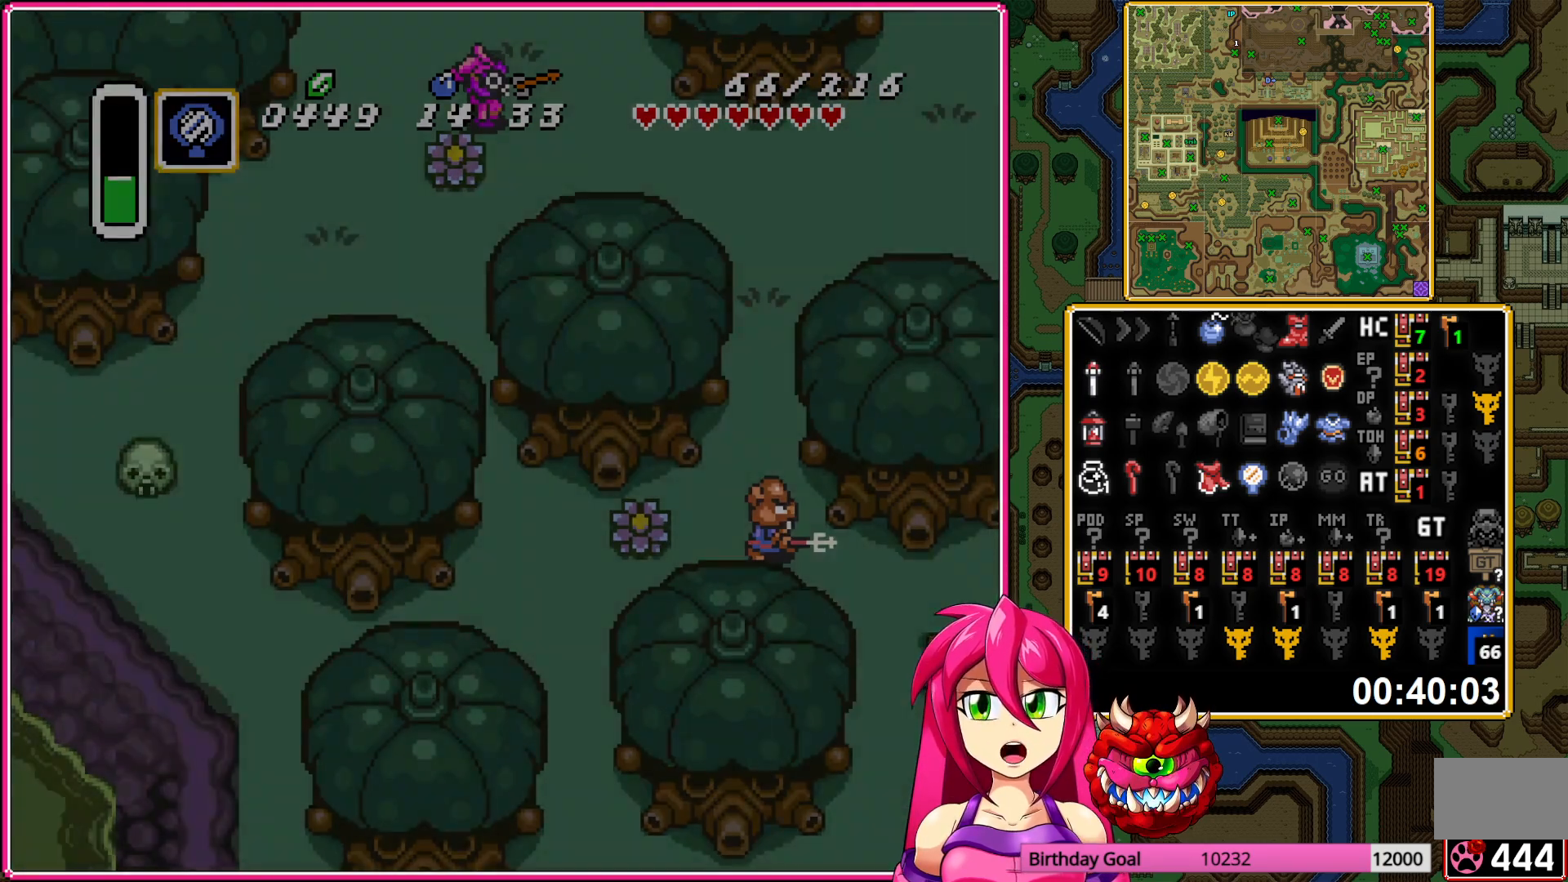
Gameplay with a controller (Nintendo layout); each line is a JSON object with the inputs held at the frame after it. "events" lists button and stick changes between this image and that frame as [ms after this image, input, new state], when the widget could be followed in between. Not read: L3 R3.
{"buttons": ["X"], "events": [[17, "DPAD_RIGHT", "up"], [433, "X", "down"]]}
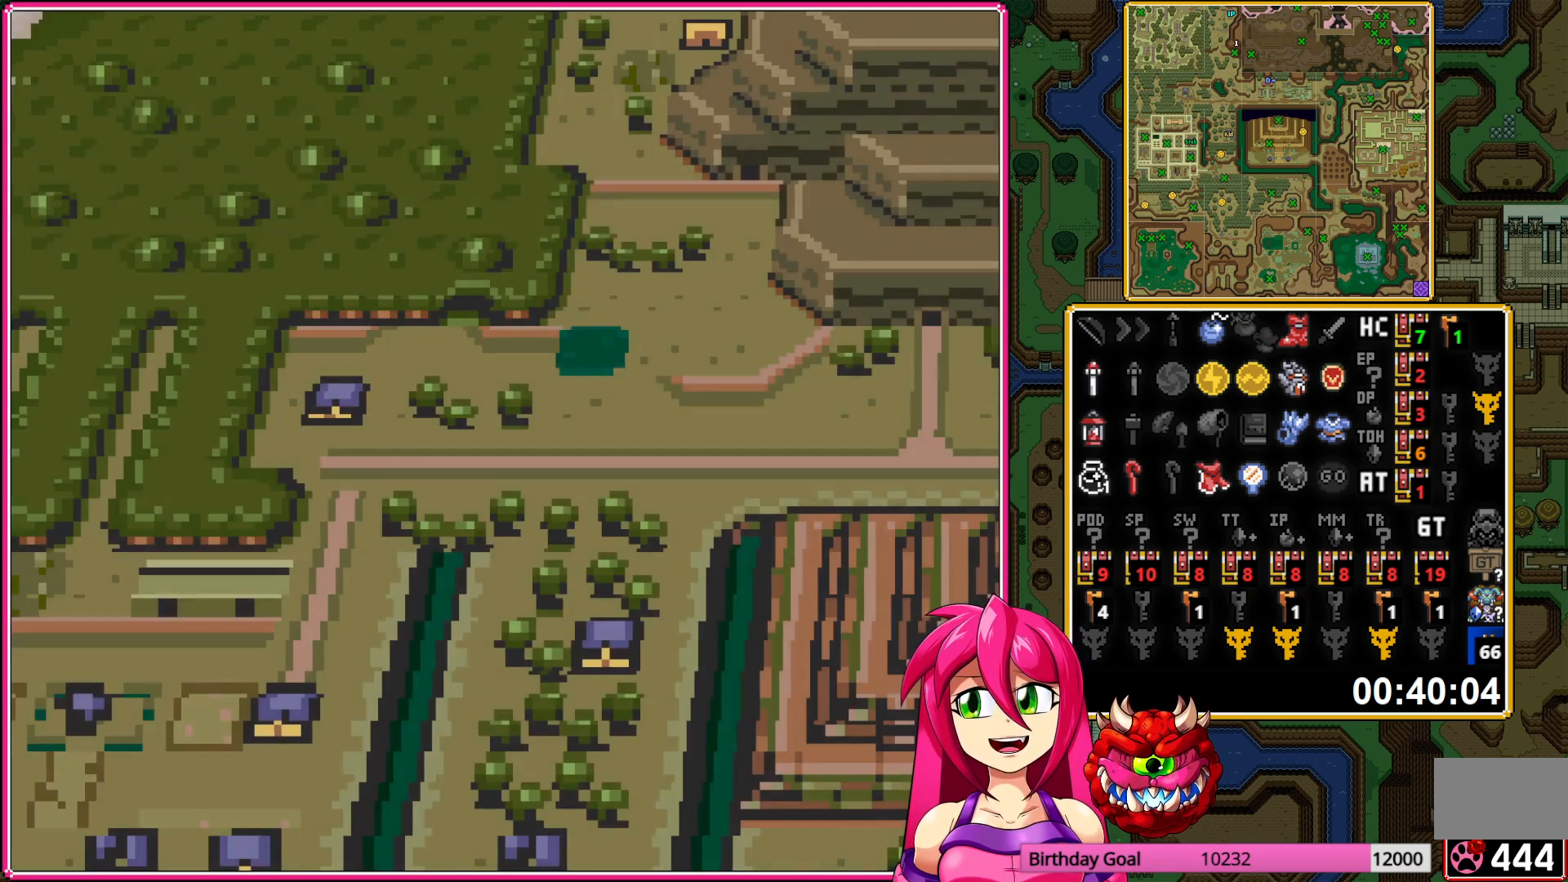
{"buttons": [], "events": [[67, "X", "up"], [417, "X", "down"], [483, "X", "up"]]}
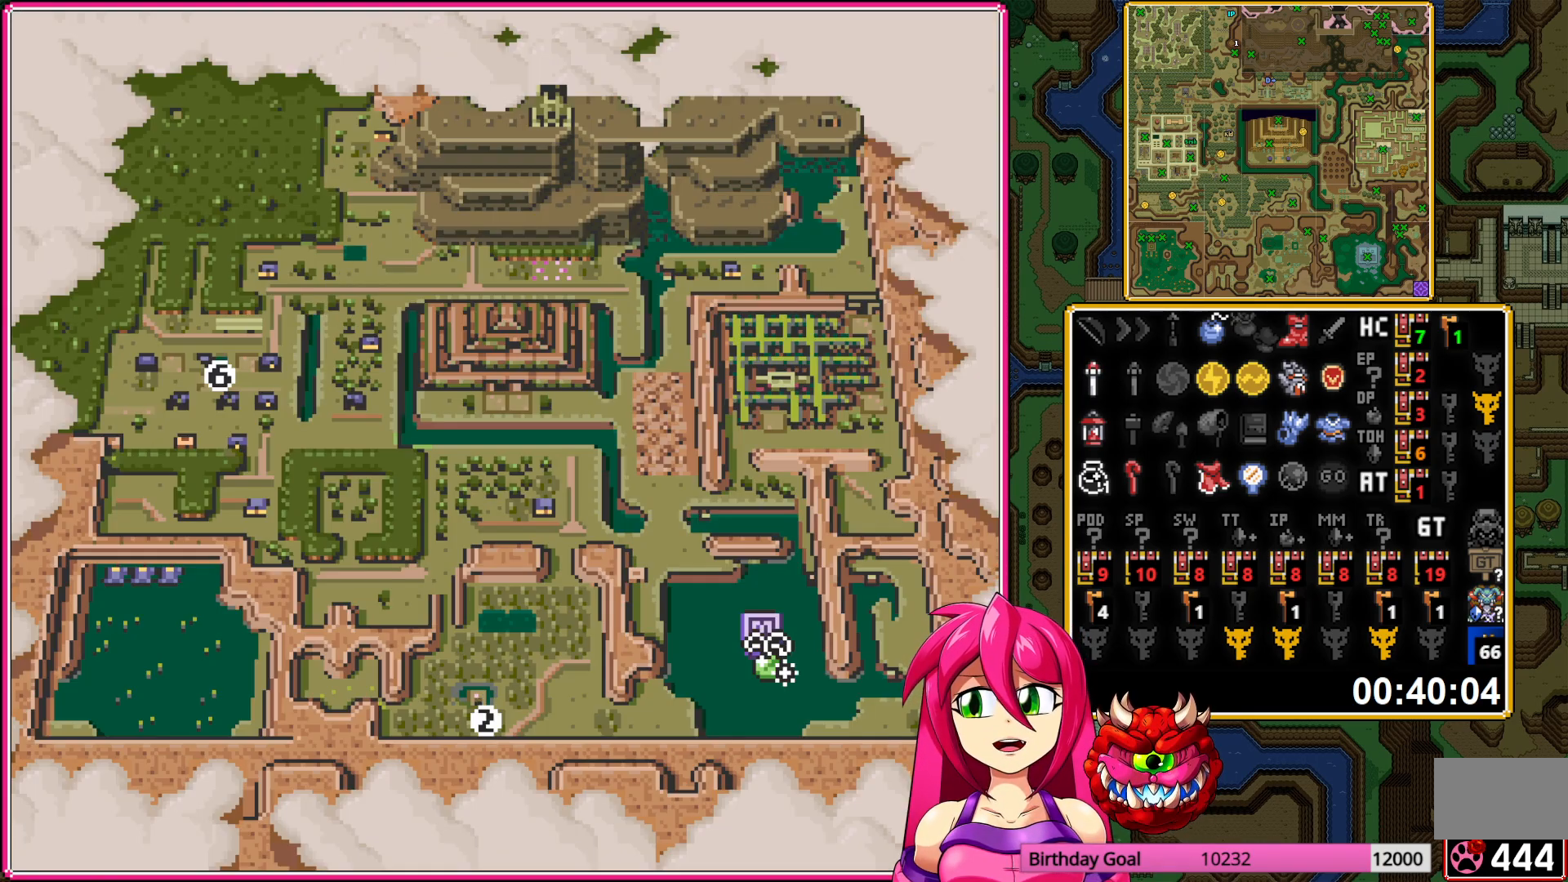
{"buttons": ["DPAD_DOWN", "DPAD_RIGHT"], "events": [[33, "DPAD_RIGHT", "down"], [67, "DPAD_DOWN", "down"]]}
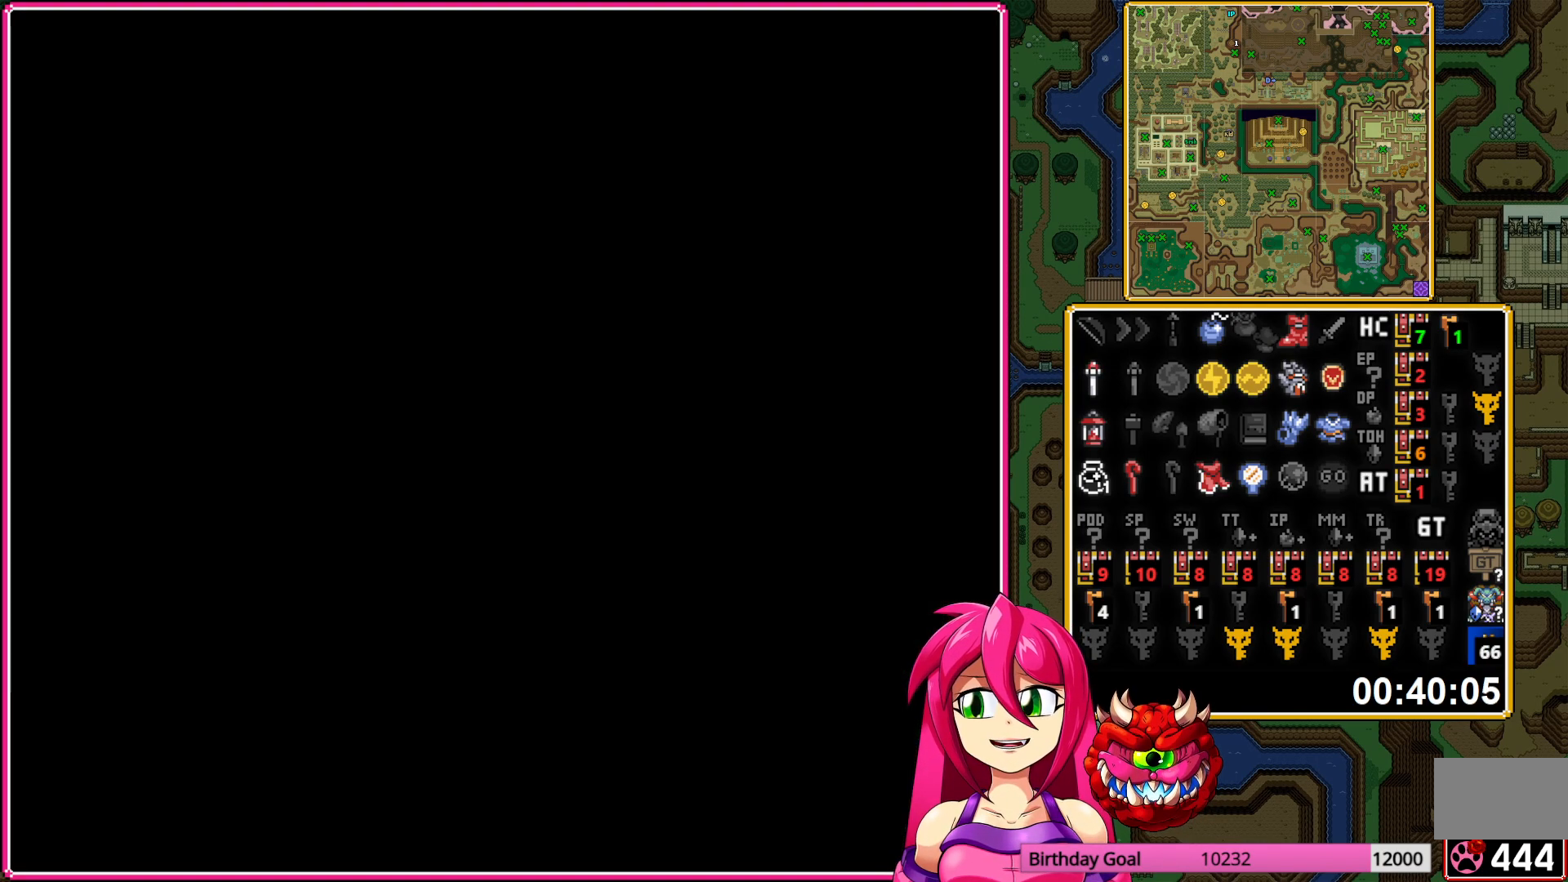
{"buttons": ["DPAD_DOWN", "DPAD_RIGHT"], "events": []}
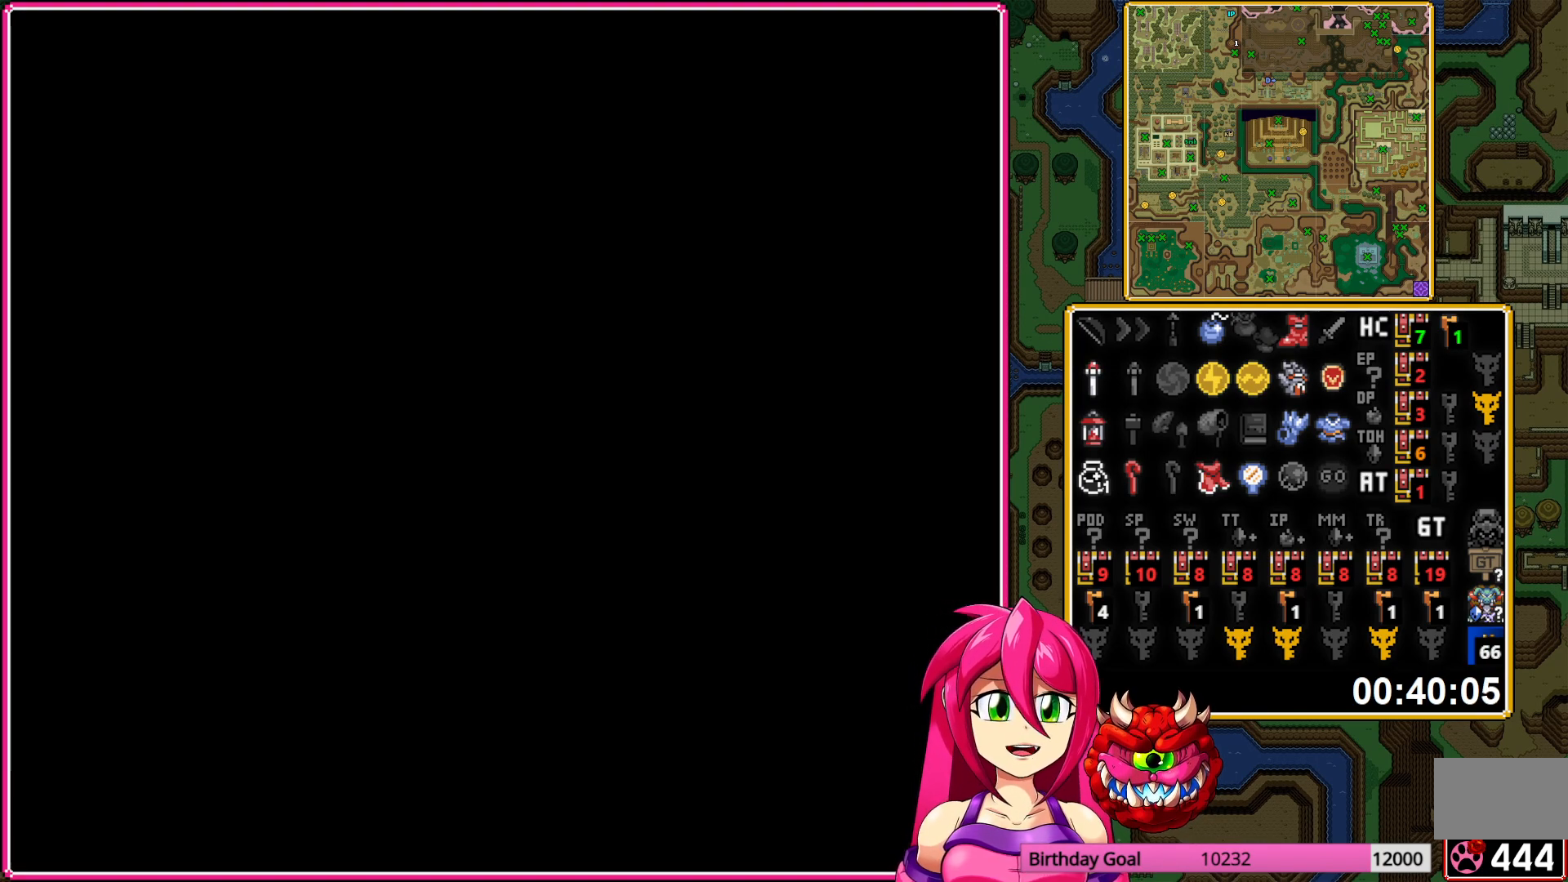
{"buttons": ["DPAD_DOWN", "DPAD_RIGHT"], "events": []}
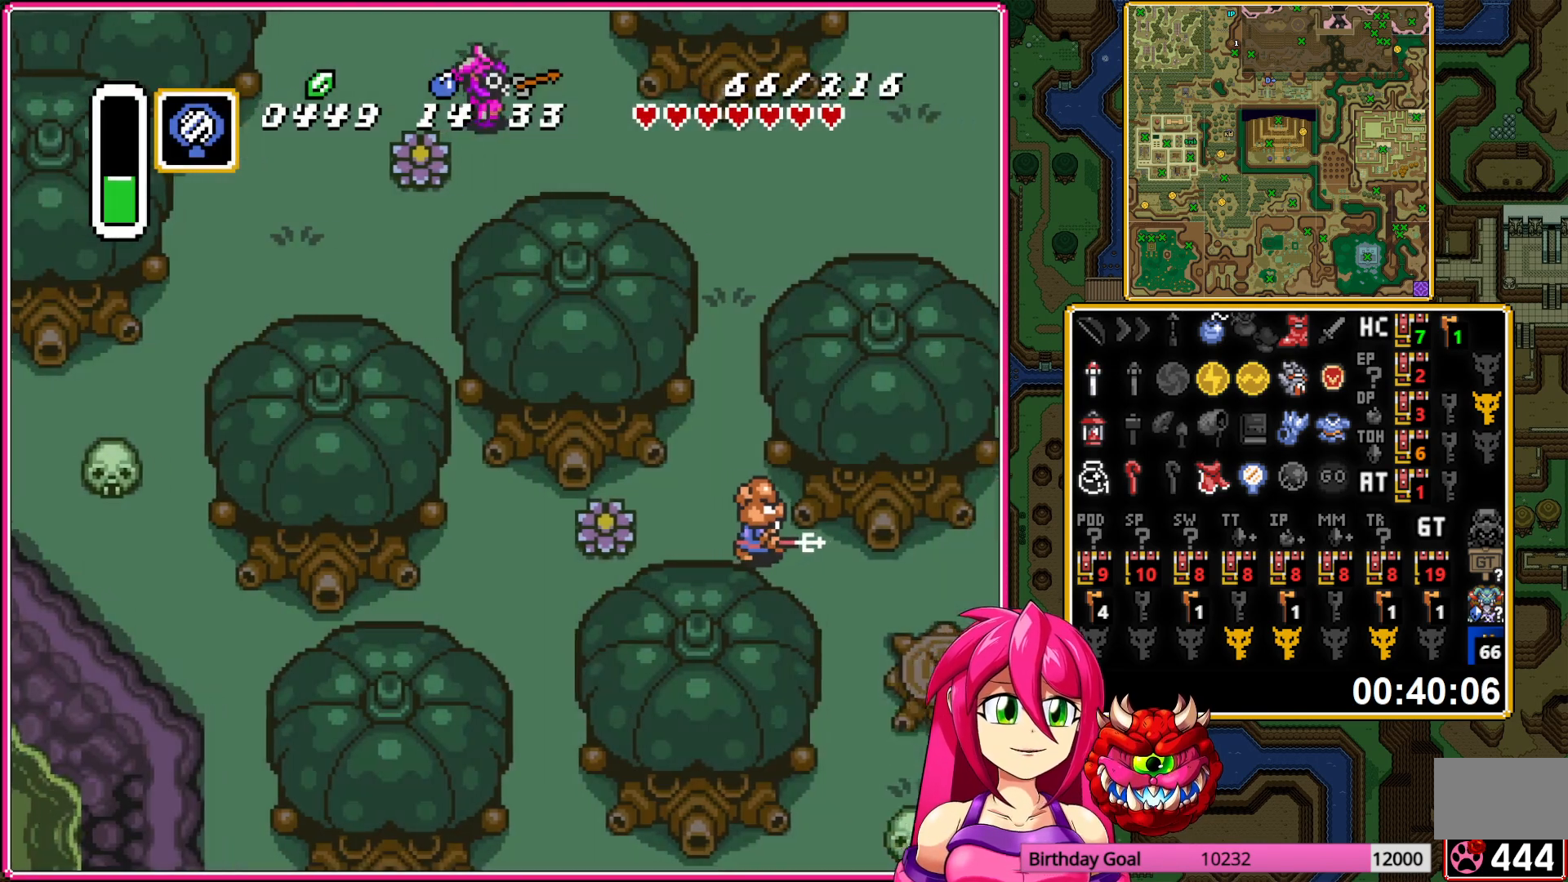
{"buttons": ["DPAD_RIGHT"], "events": [[333, "DPAD_DOWN", "up"]]}
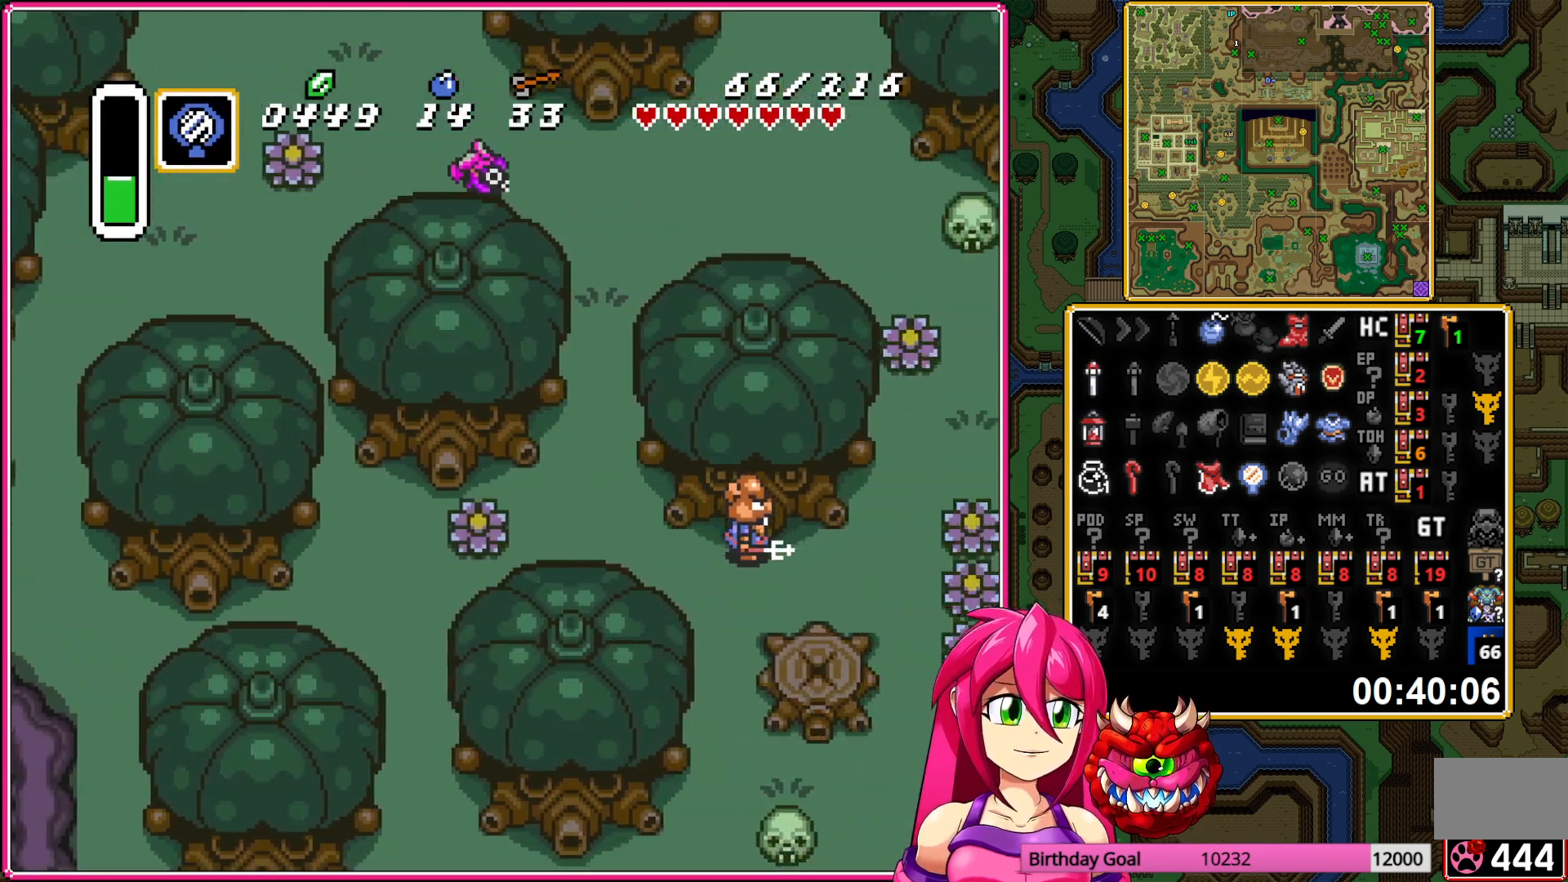
{"buttons": ["DPAD_DOWN"], "events": [[183, "DPAD_DOWN", "down"], [217, "DPAD_RIGHT", "up"]]}
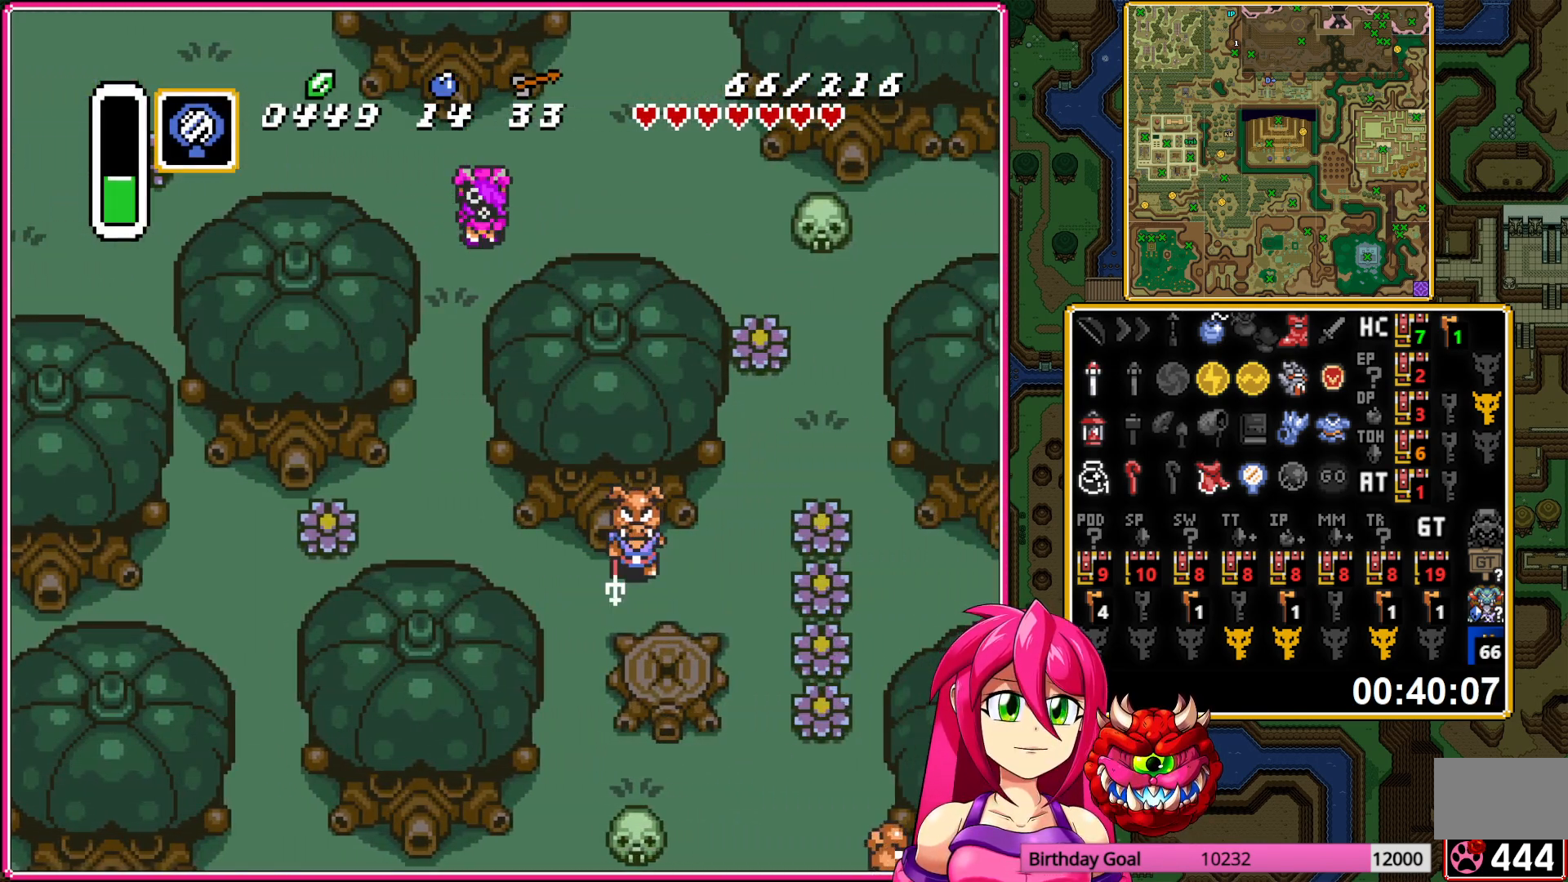
{"buttons": ["DPAD_DOWN"], "events": []}
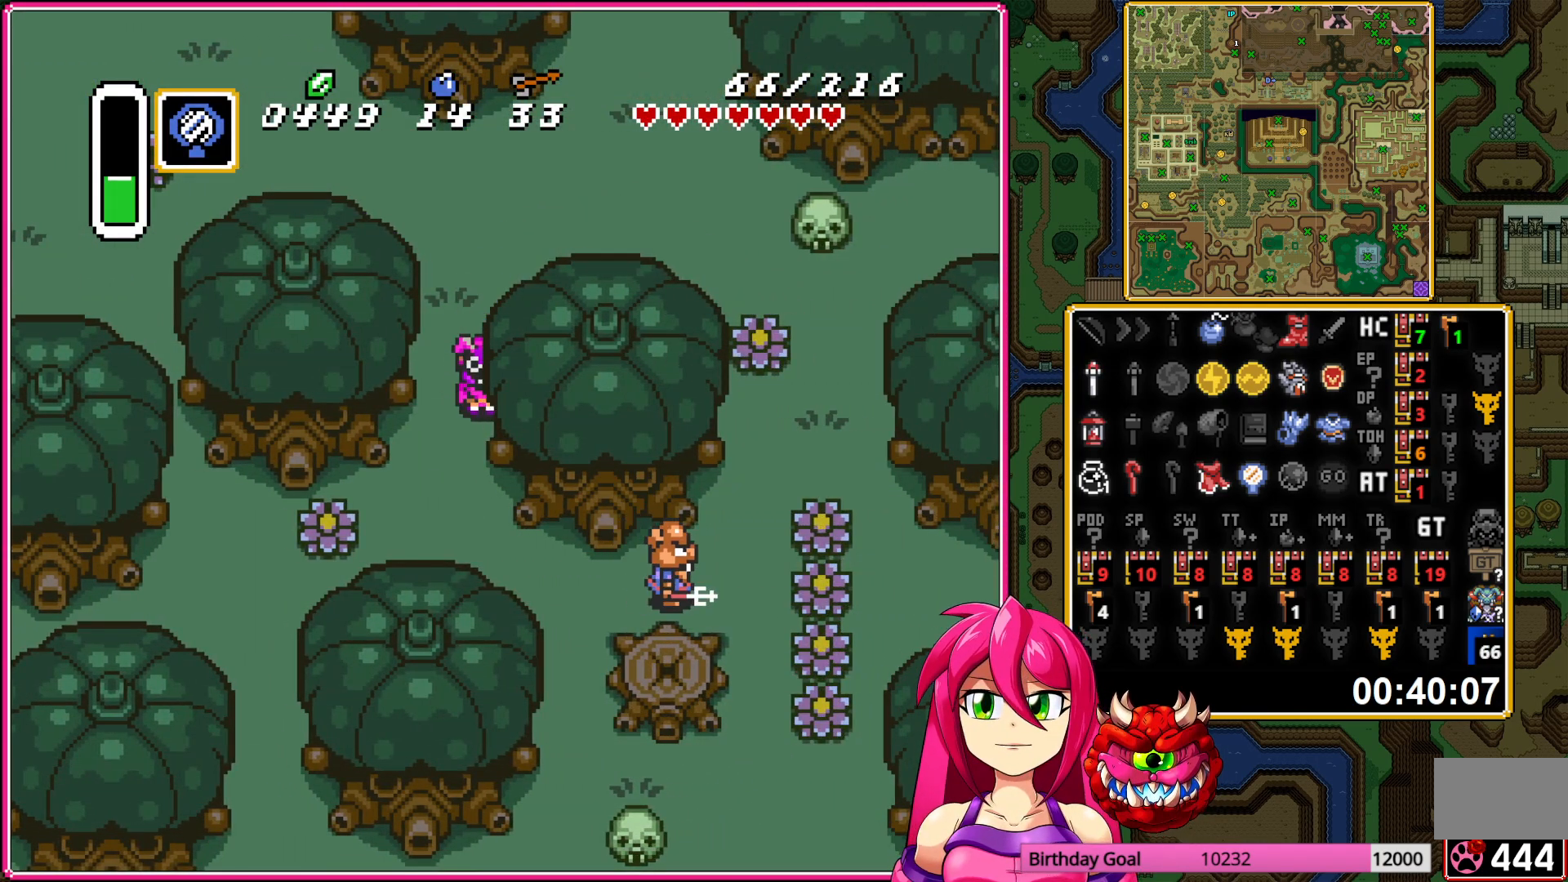
{"buttons": ["DPAD_DOWN", "DPAD_RIGHT"], "events": [[150, "DPAD_RIGHT", "down"]]}
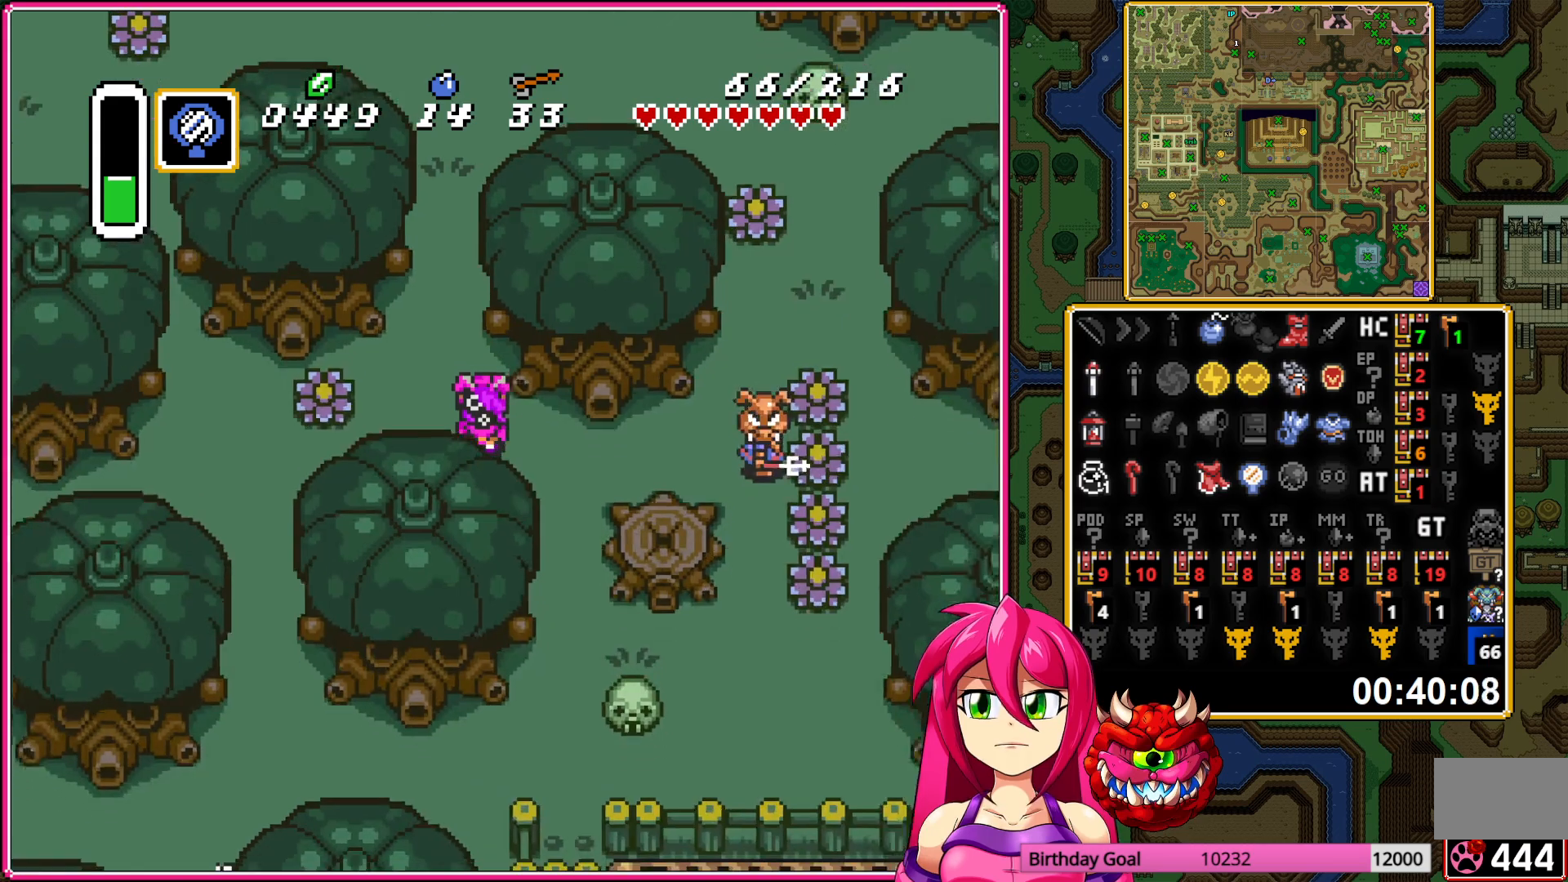
{"buttons": ["DPAD_DOWN", "DPAD_RIGHT"], "events": [[133, "DPAD_RIGHT", "up"], [433, "DPAD_RIGHT", "down"]]}
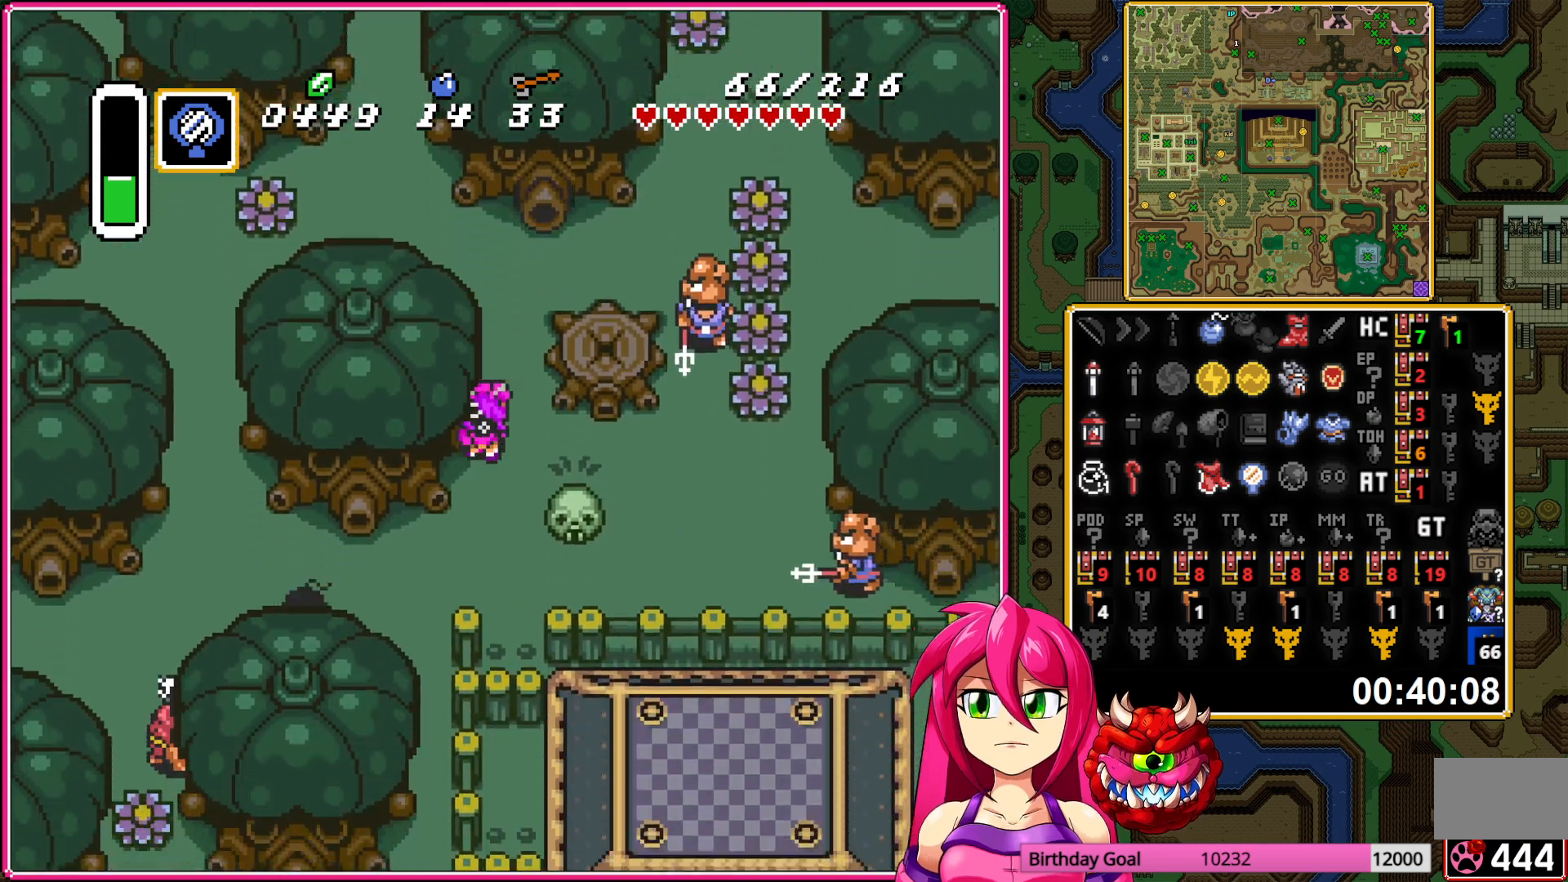
{"buttons": ["DPAD_DOWN"], "events": [[67, "DPAD_RIGHT", "up"]]}
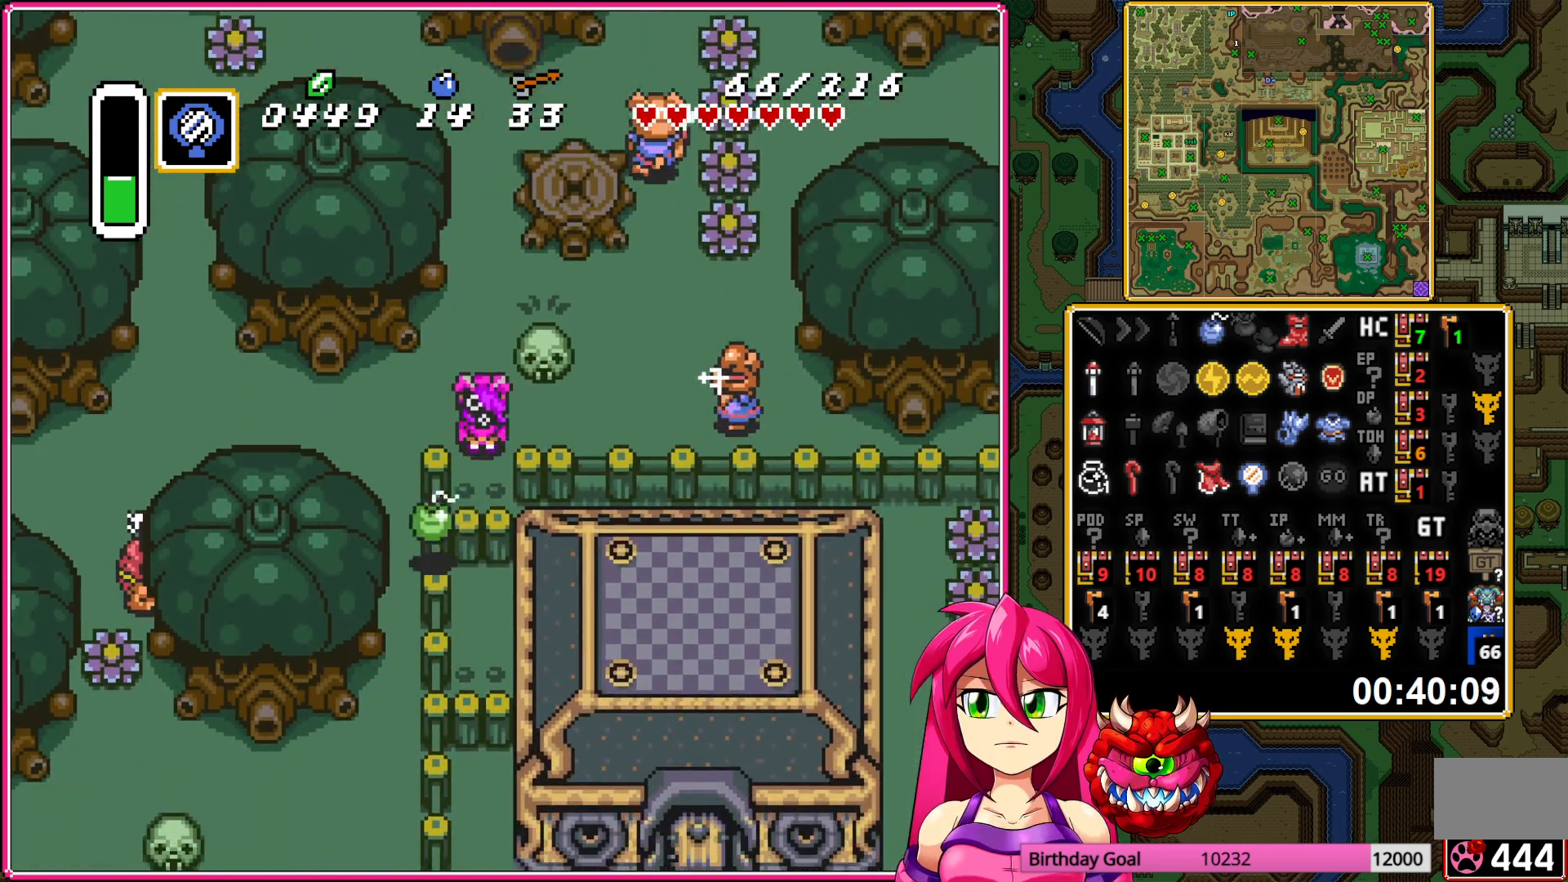
{"buttons": ["DPAD_DOWN"], "events": []}
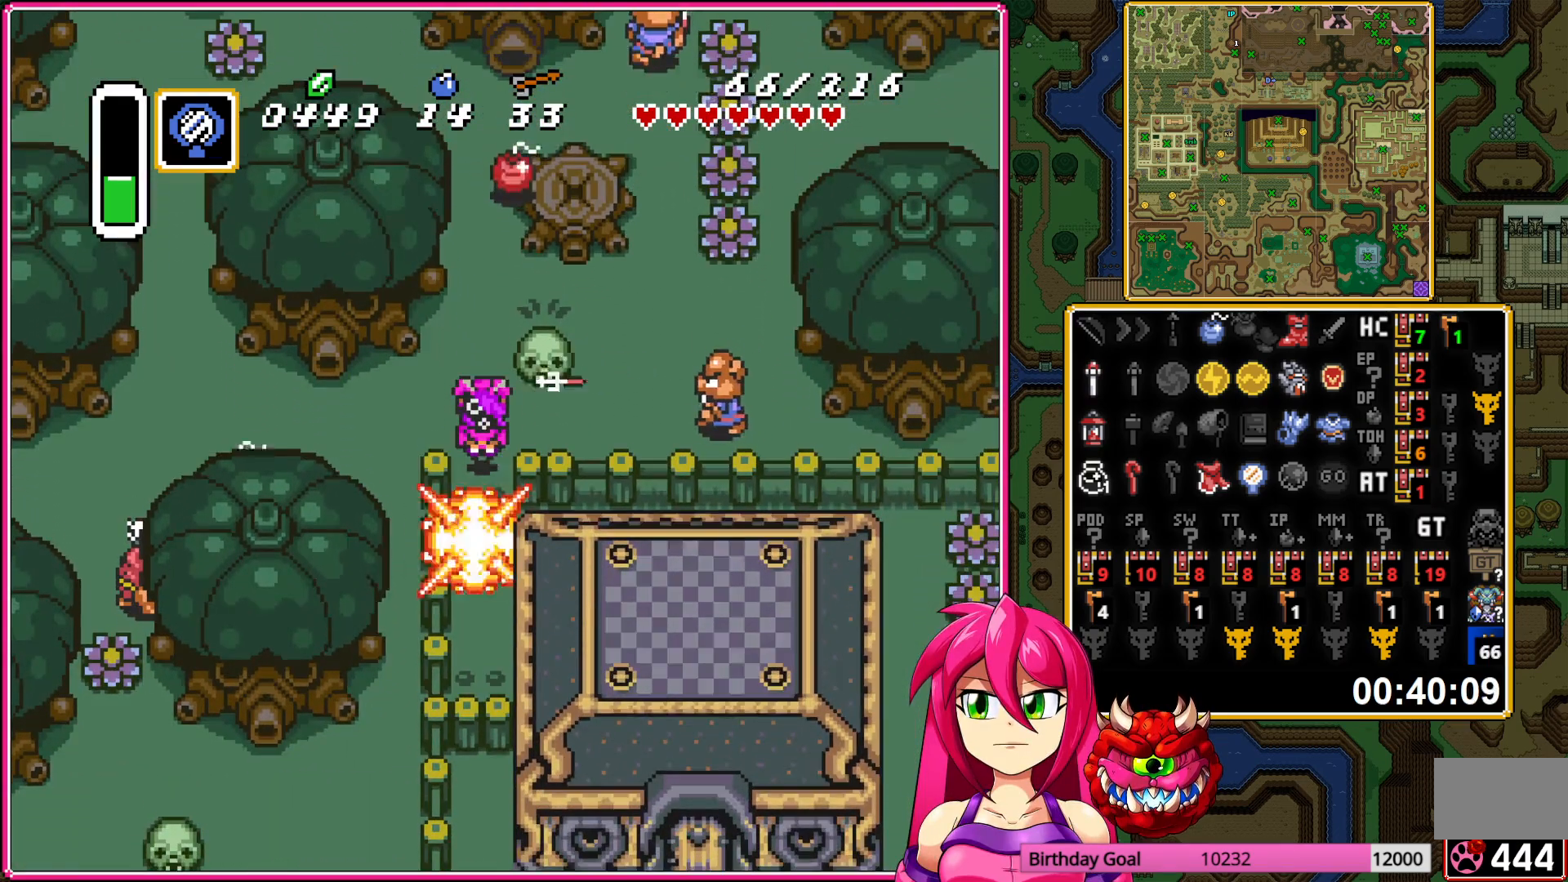
{"buttons": ["DPAD_DOWN"], "events": []}
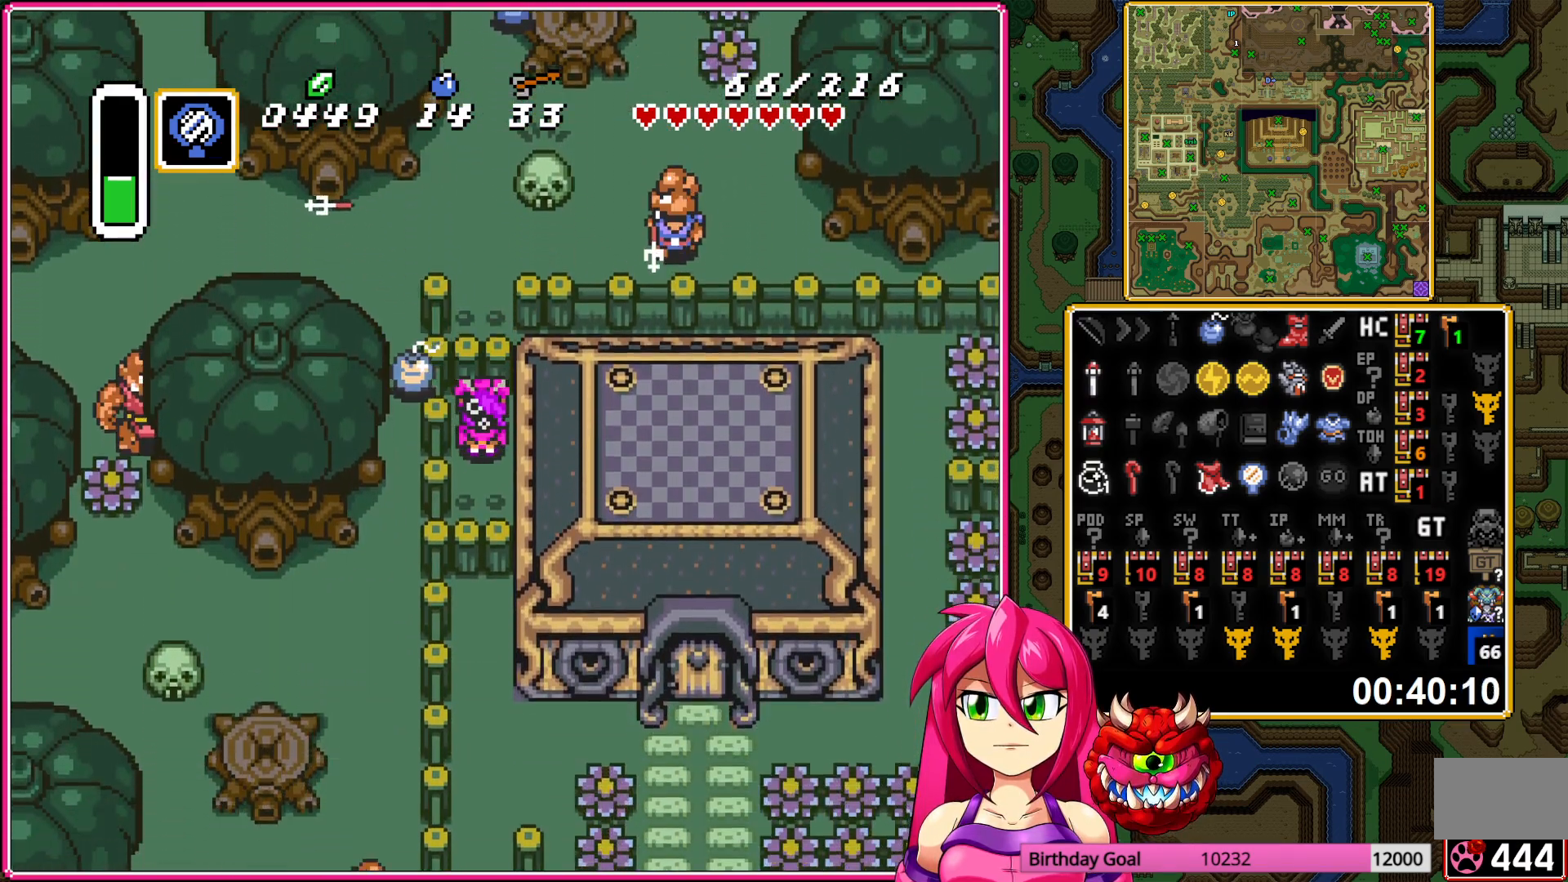
{"buttons": ["DPAD_DOWN"], "events": []}
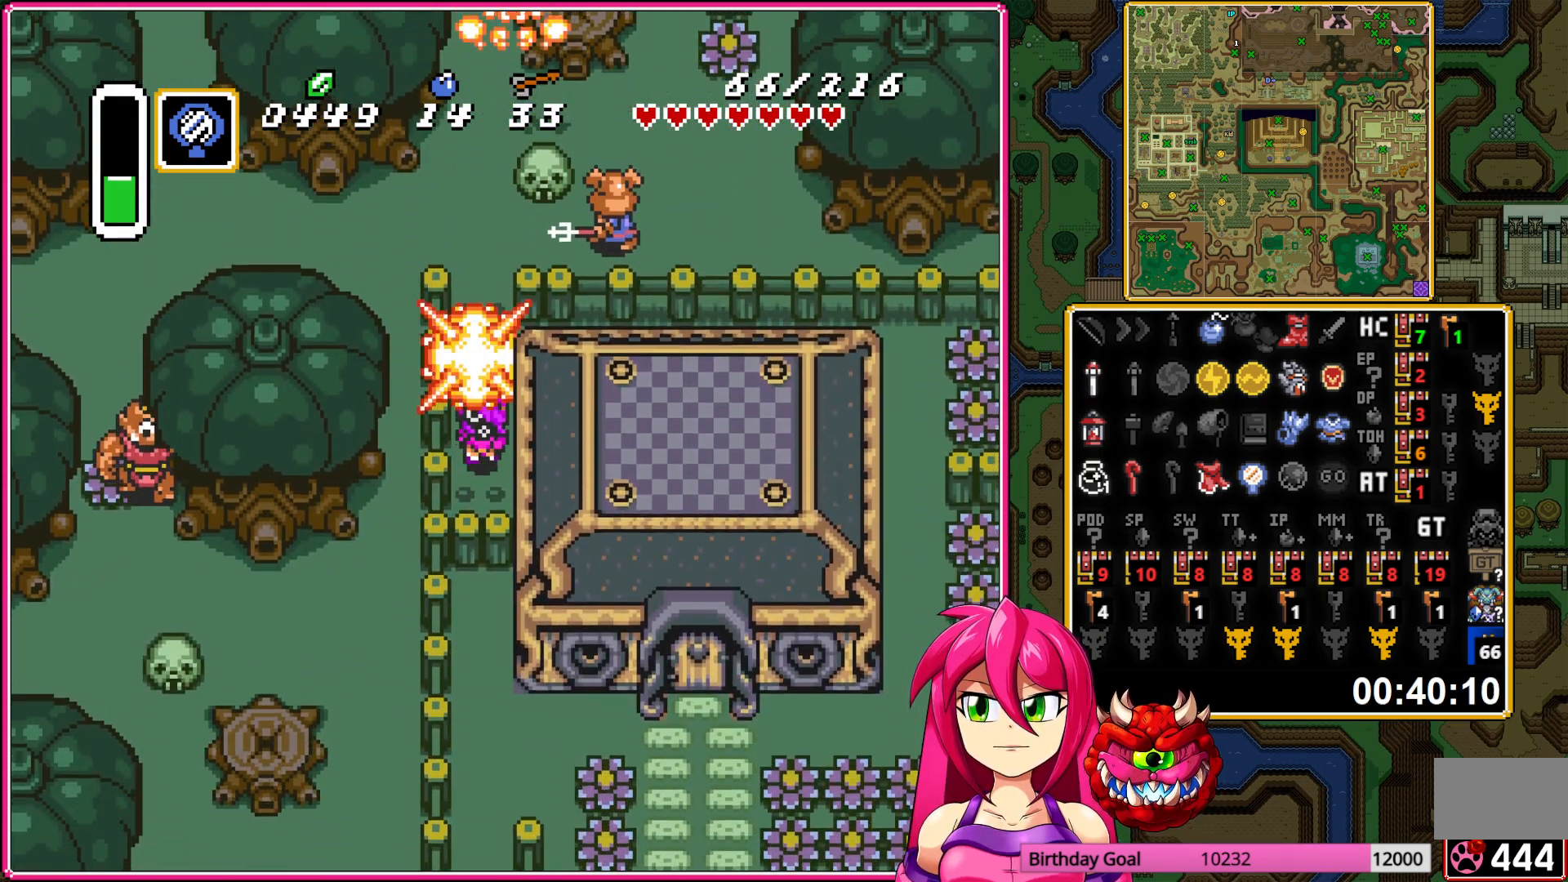
{"buttons": ["DPAD_DOWN"], "events": []}
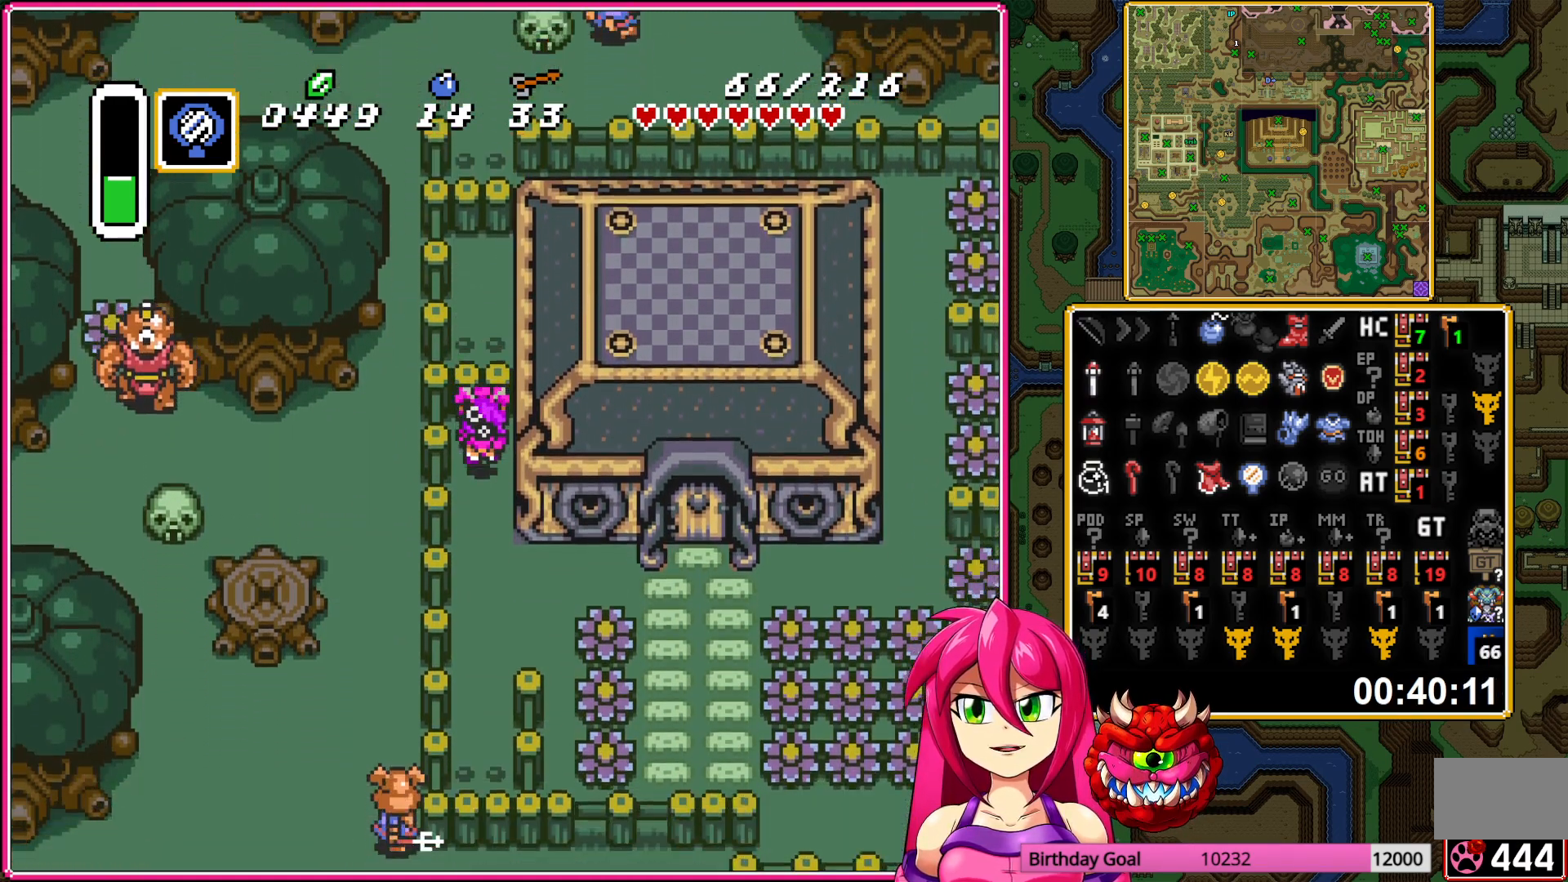
{"buttons": ["DPAD_RIGHT"], "events": [[50, "DPAD_RIGHT", "down"], [117, "DPAD_DOWN", "up"]]}
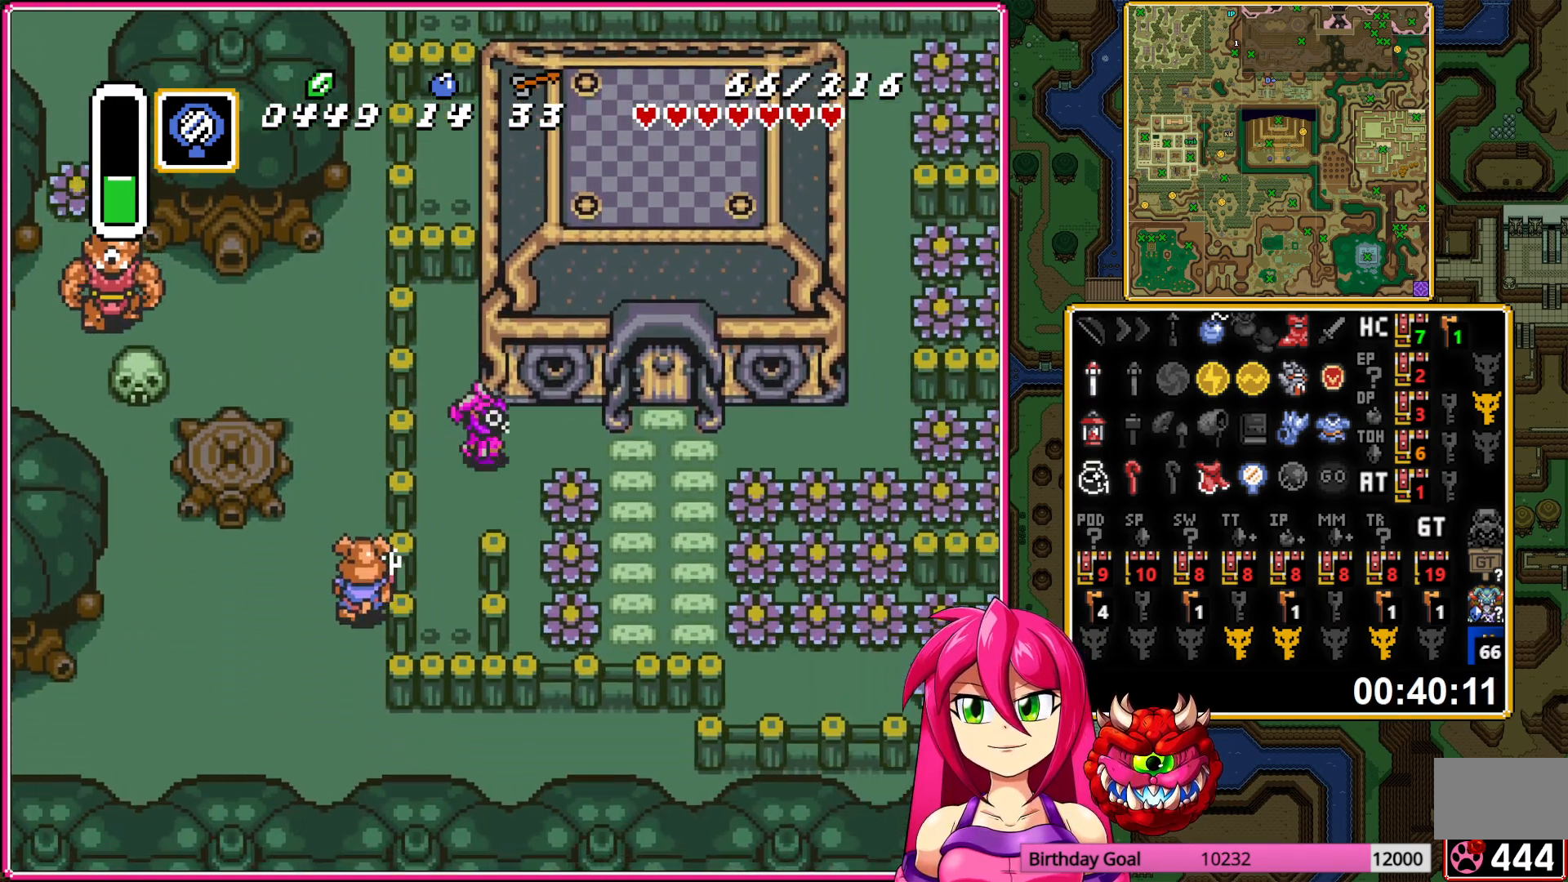
{"buttons": ["DPAD_UP"], "events": [[217, "DPAD_UP", "down"], [233, "DPAD_RIGHT", "up"]]}
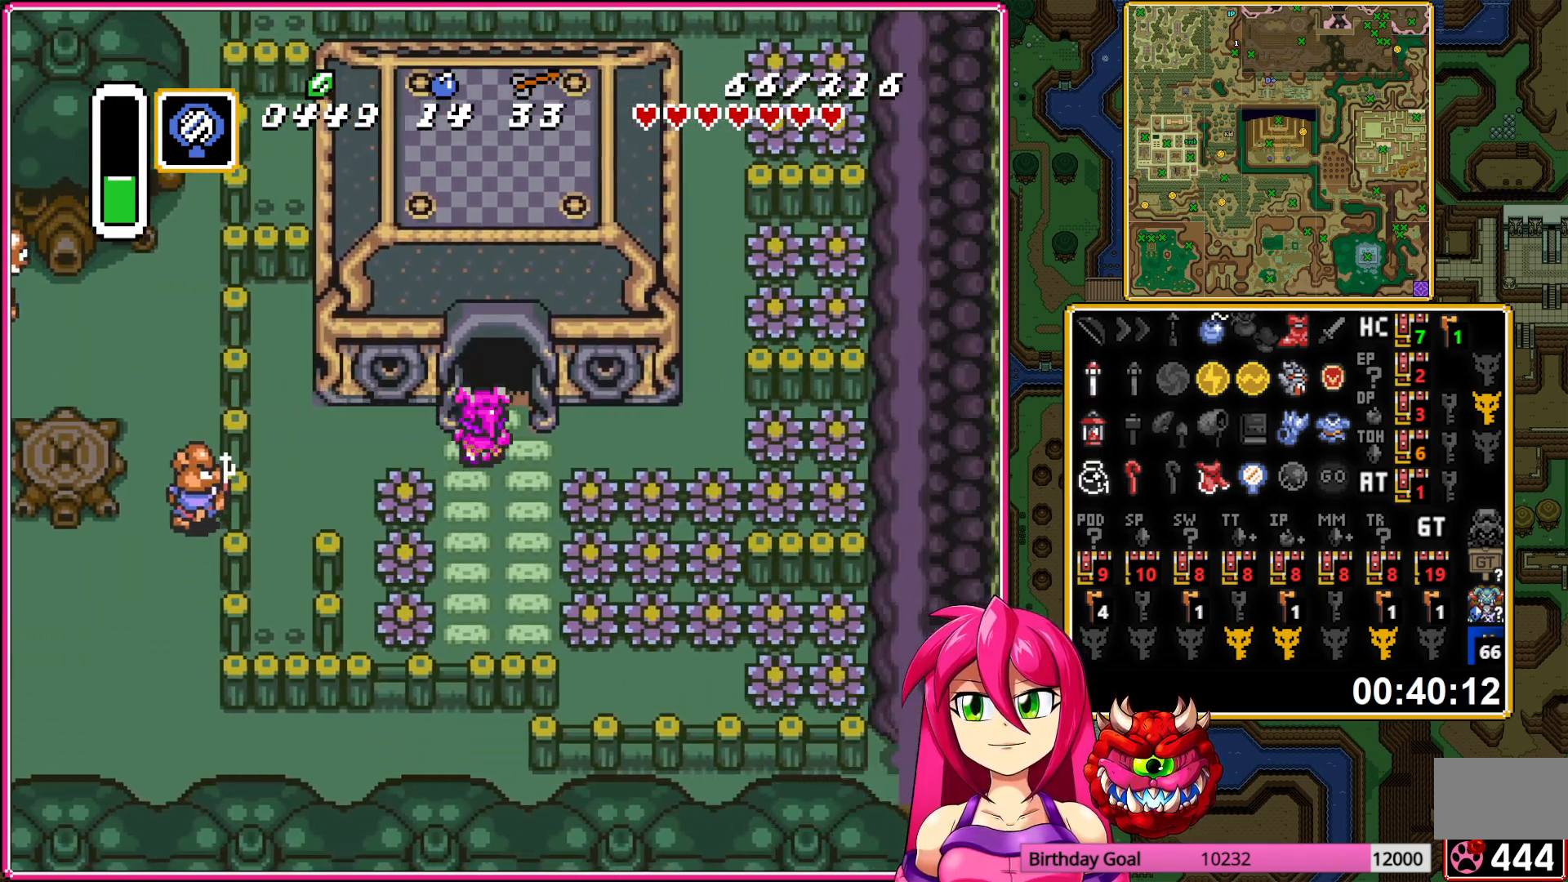
{"buttons": [], "events": [[417, "DPAD_UP", "up"]]}
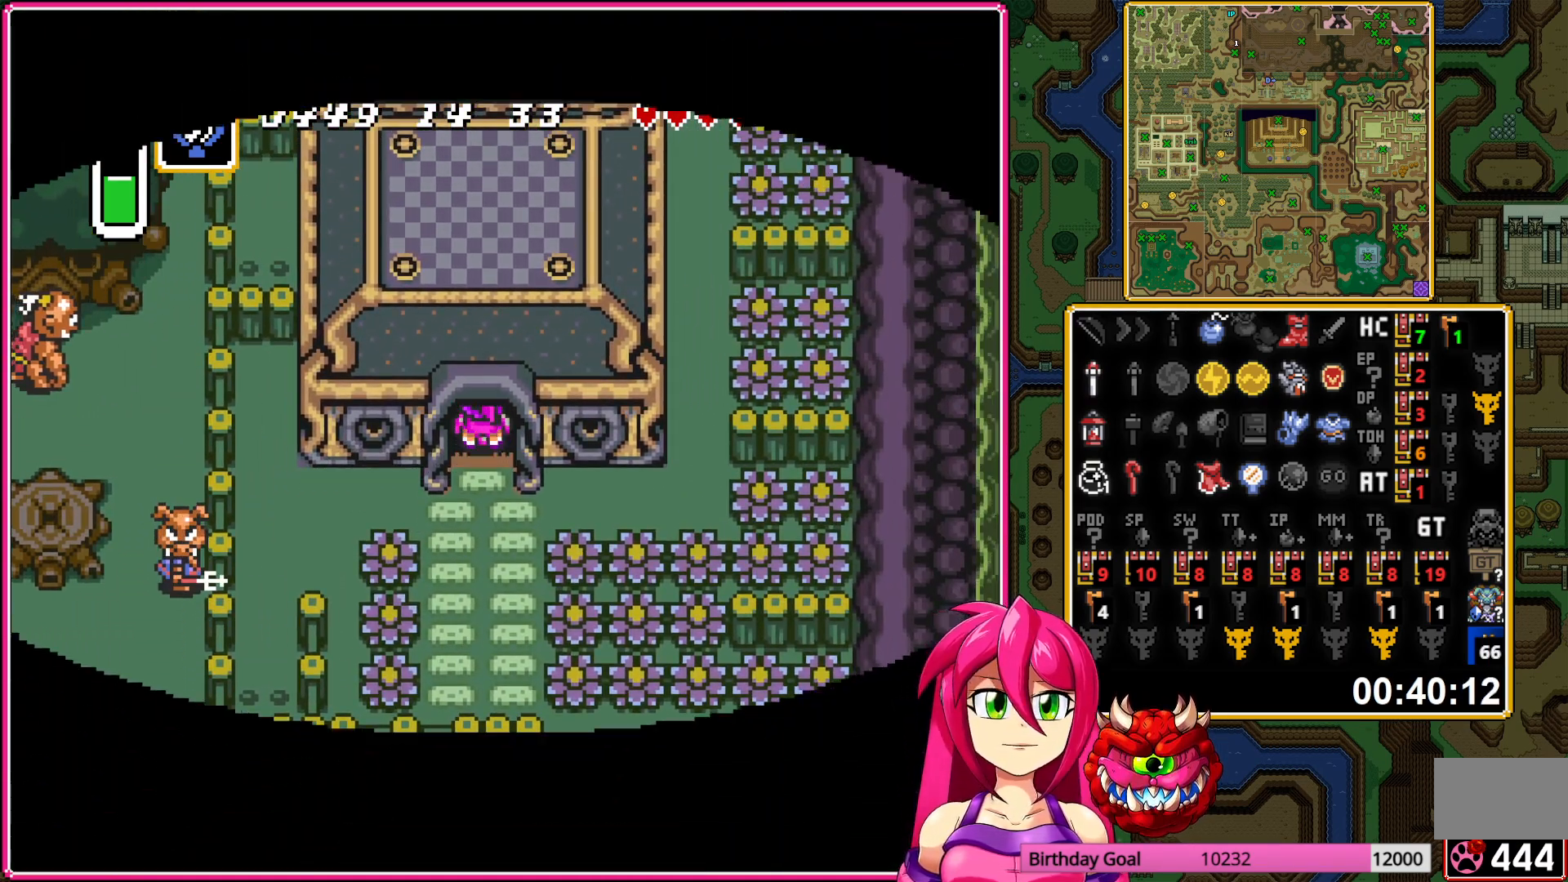
{"buttons": ["DPAD_UP"], "events": [[217, "DPAD_UP", "down"]]}
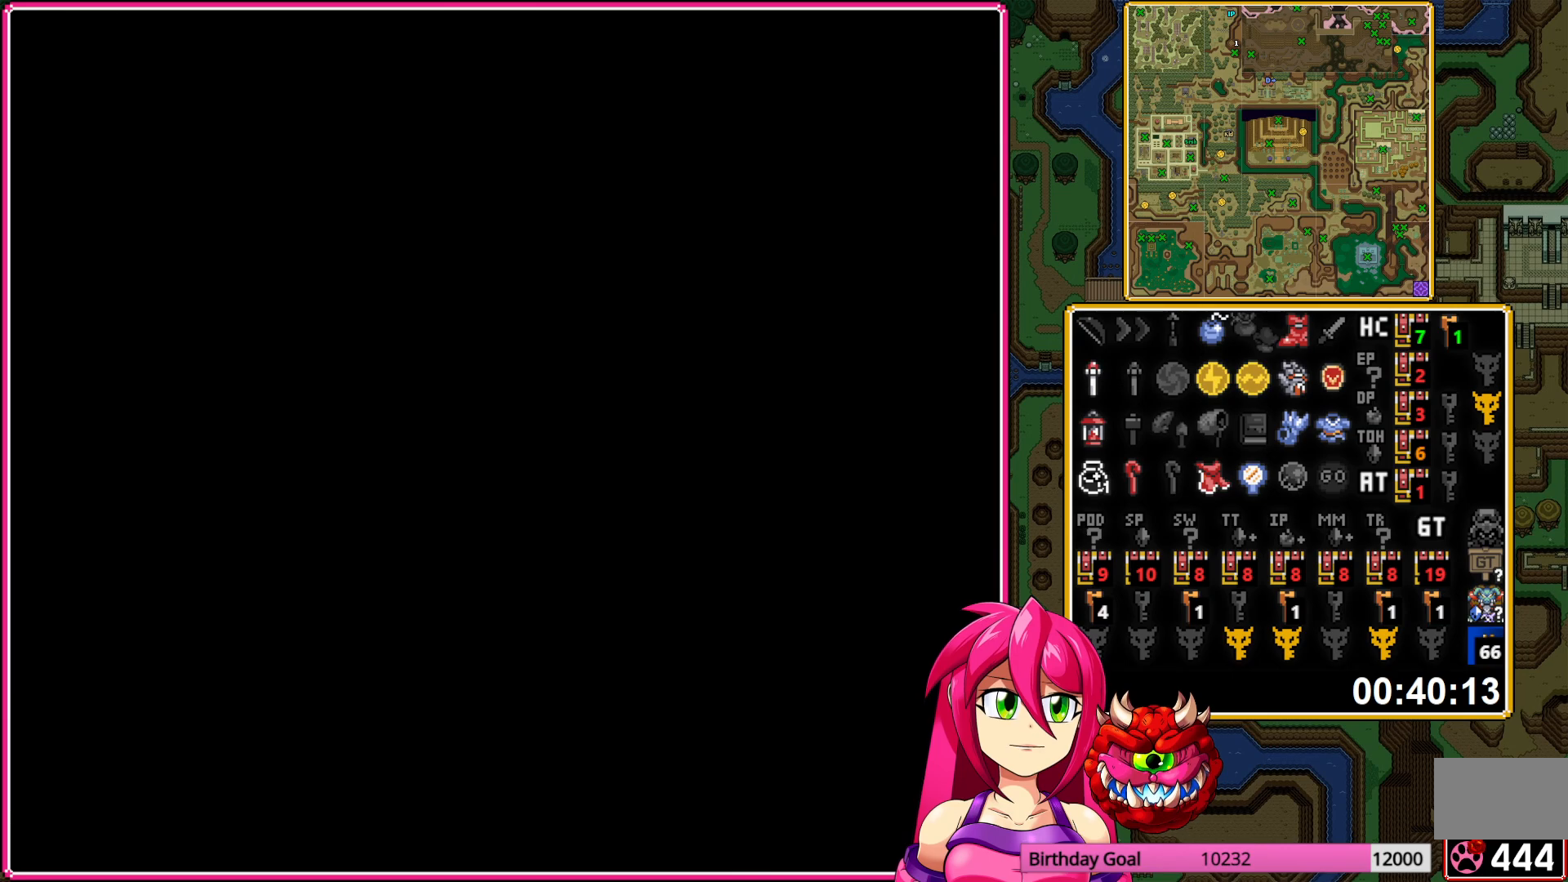
{"buttons": ["DPAD_UP"], "events": []}
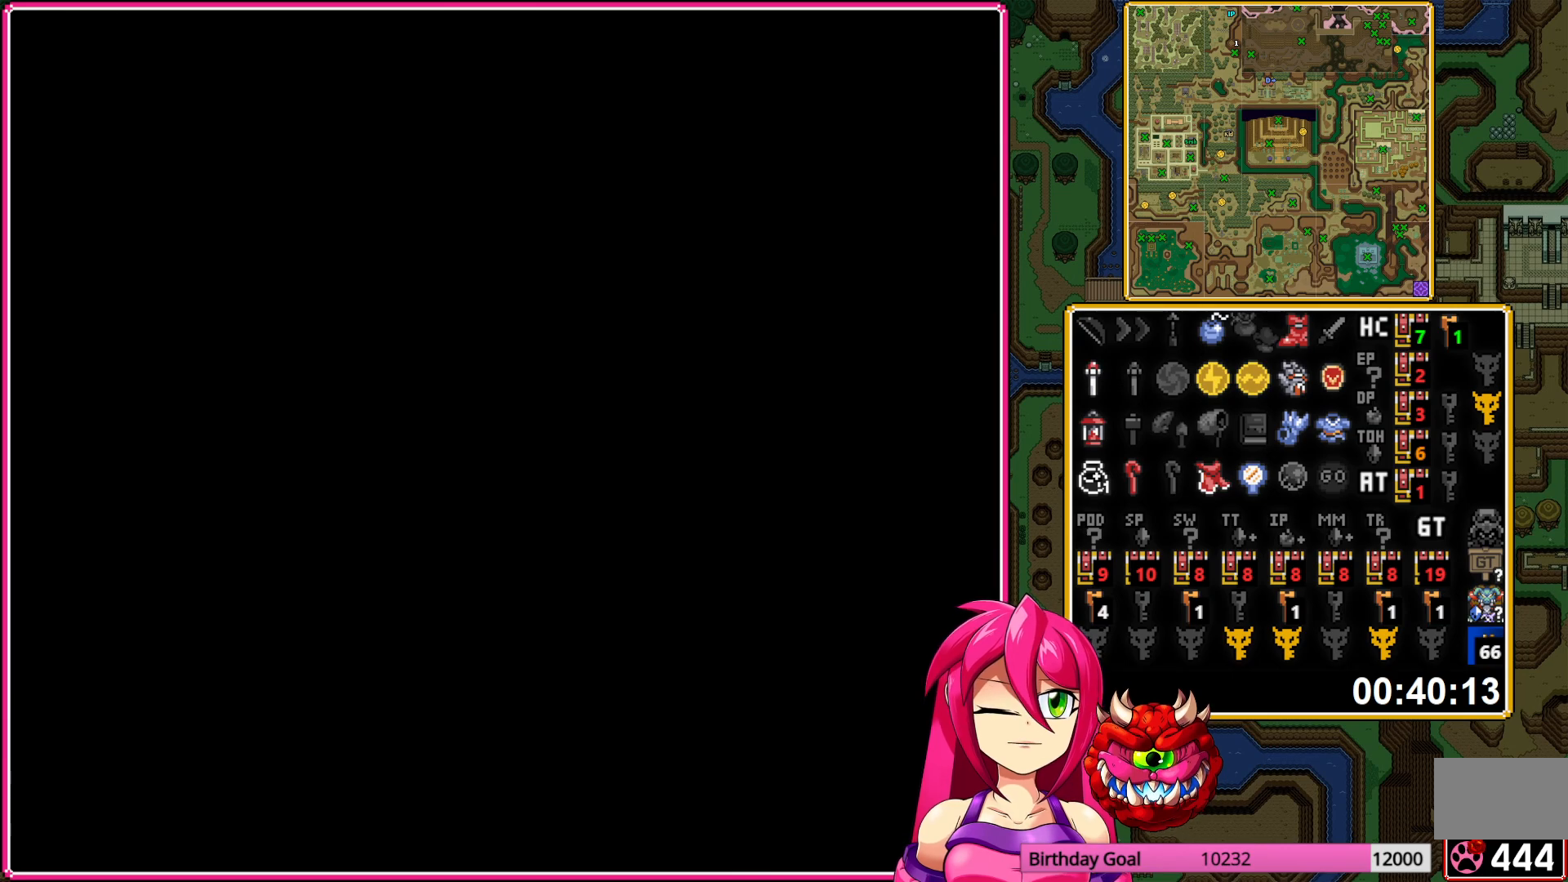
{"buttons": ["DPAD_UP"], "events": []}
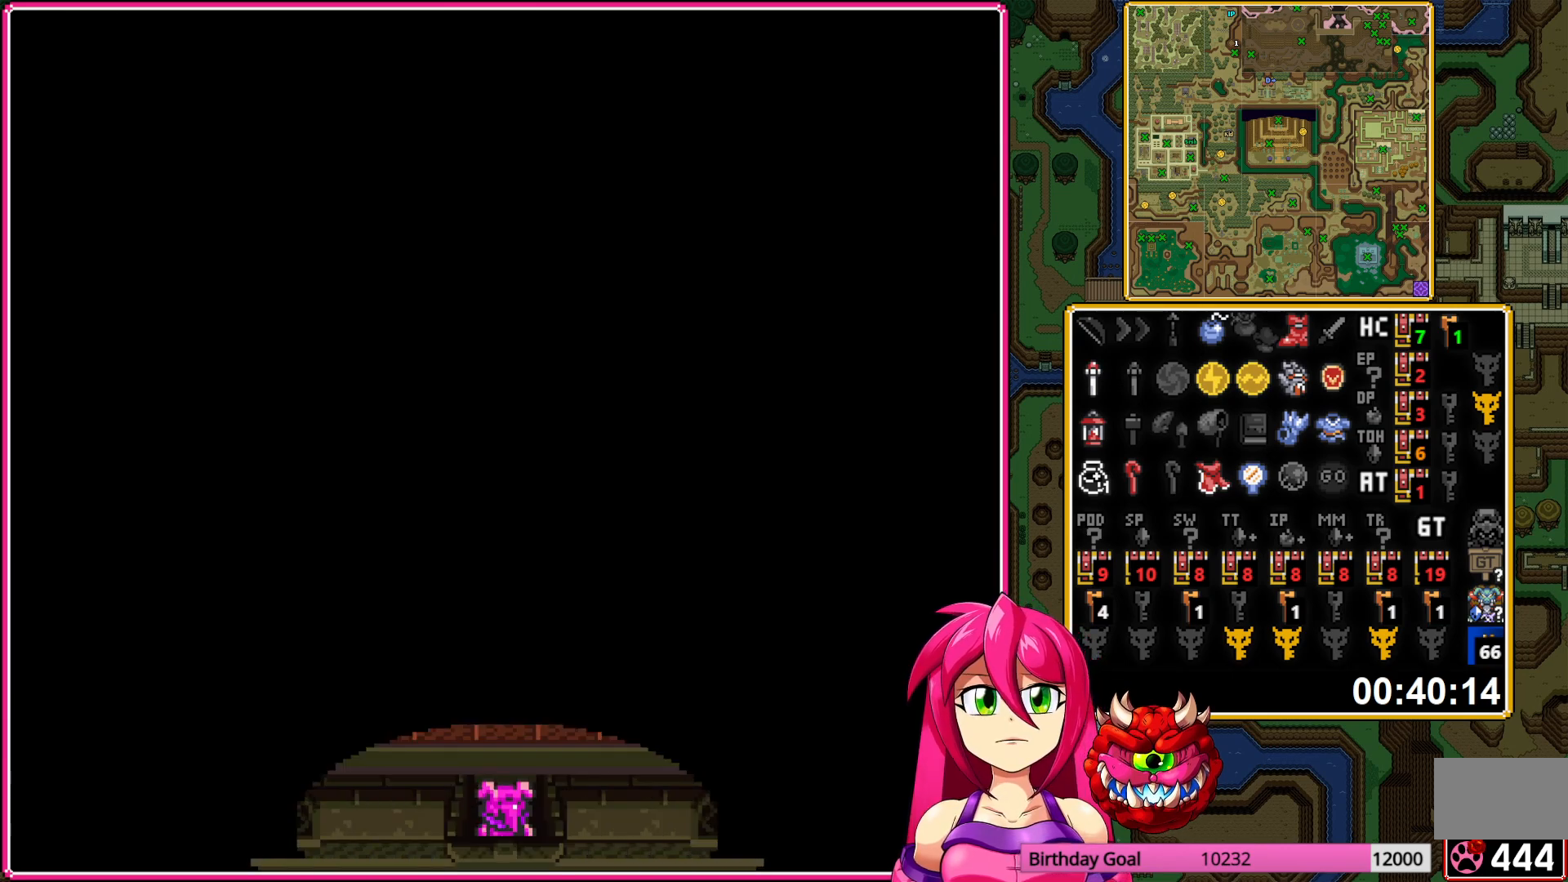
{"buttons": ["DPAD_UP"], "events": []}
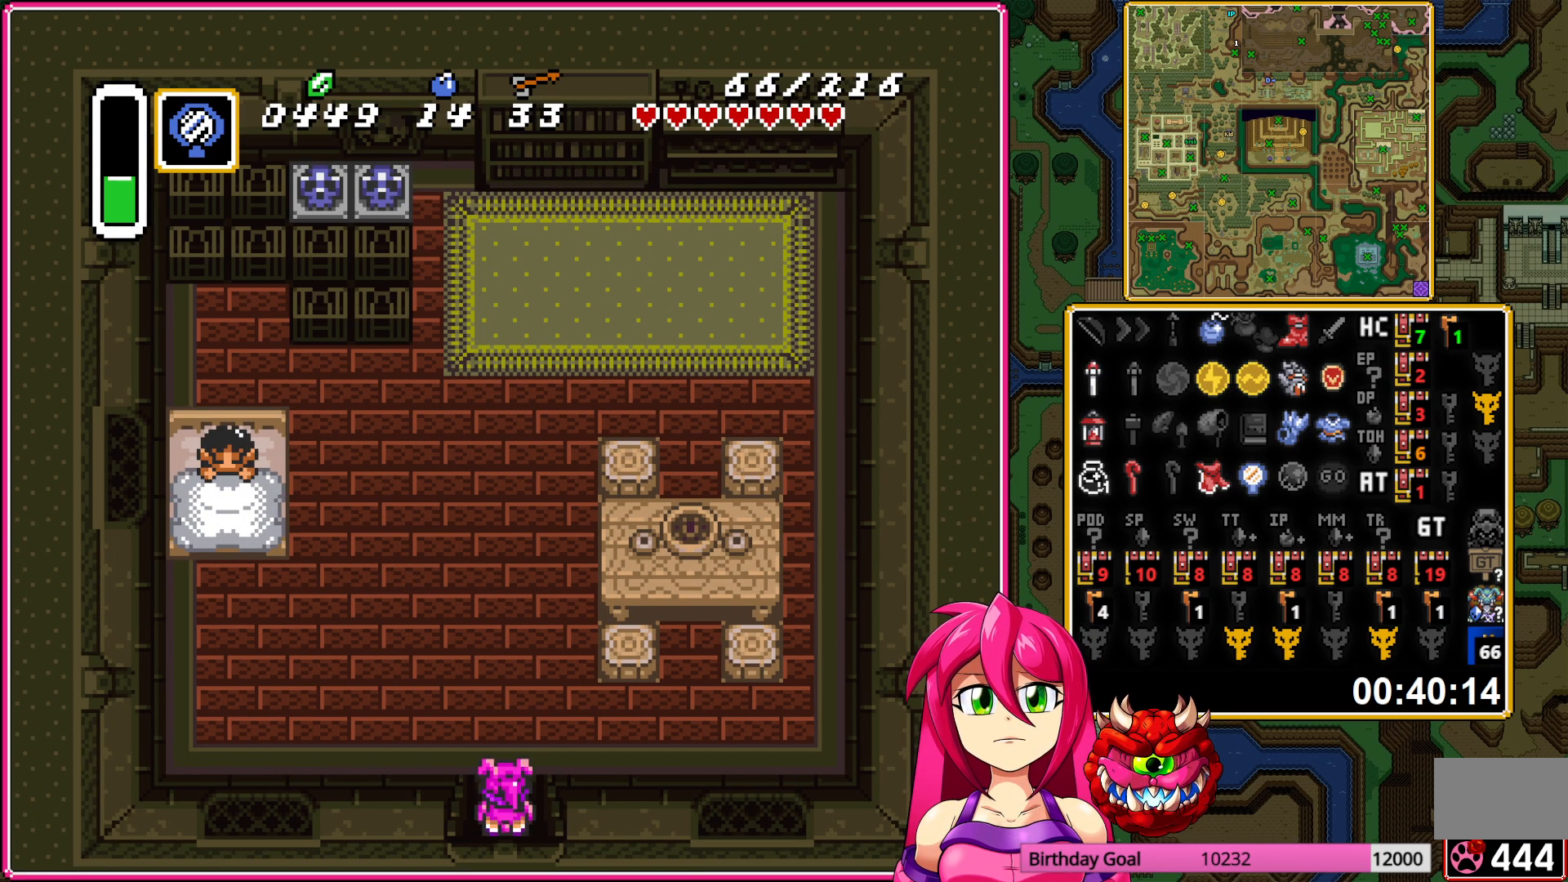
{"buttons": ["DPAD_UP", "DPAD_LEFT"], "events": [[17, "DPAD_LEFT", "down"]]}
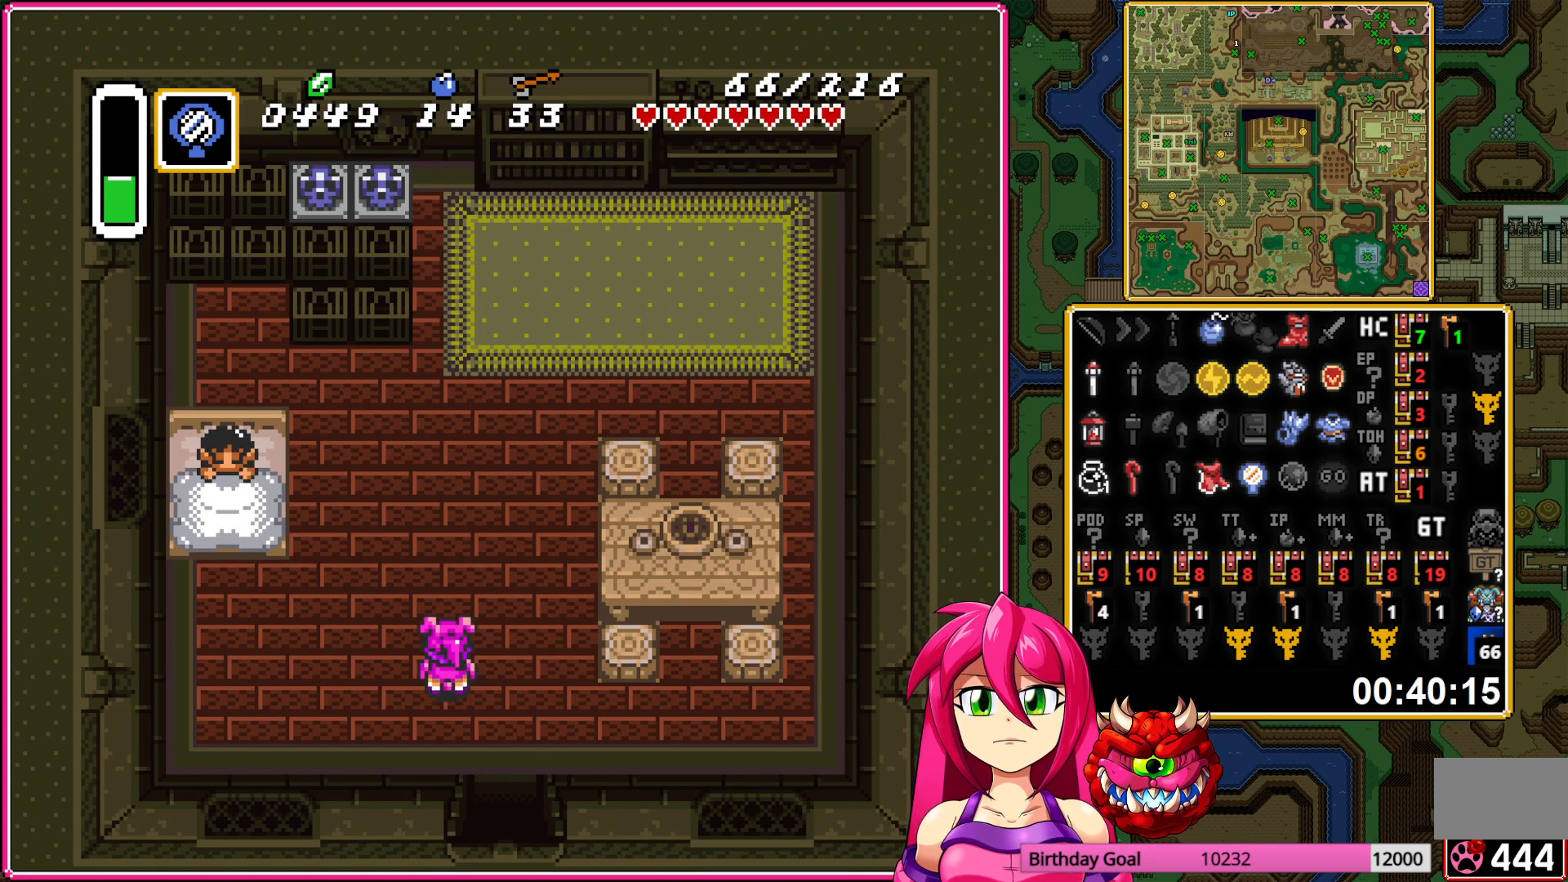
{"buttons": ["DPAD_UP", "DPAD_LEFT"], "events": []}
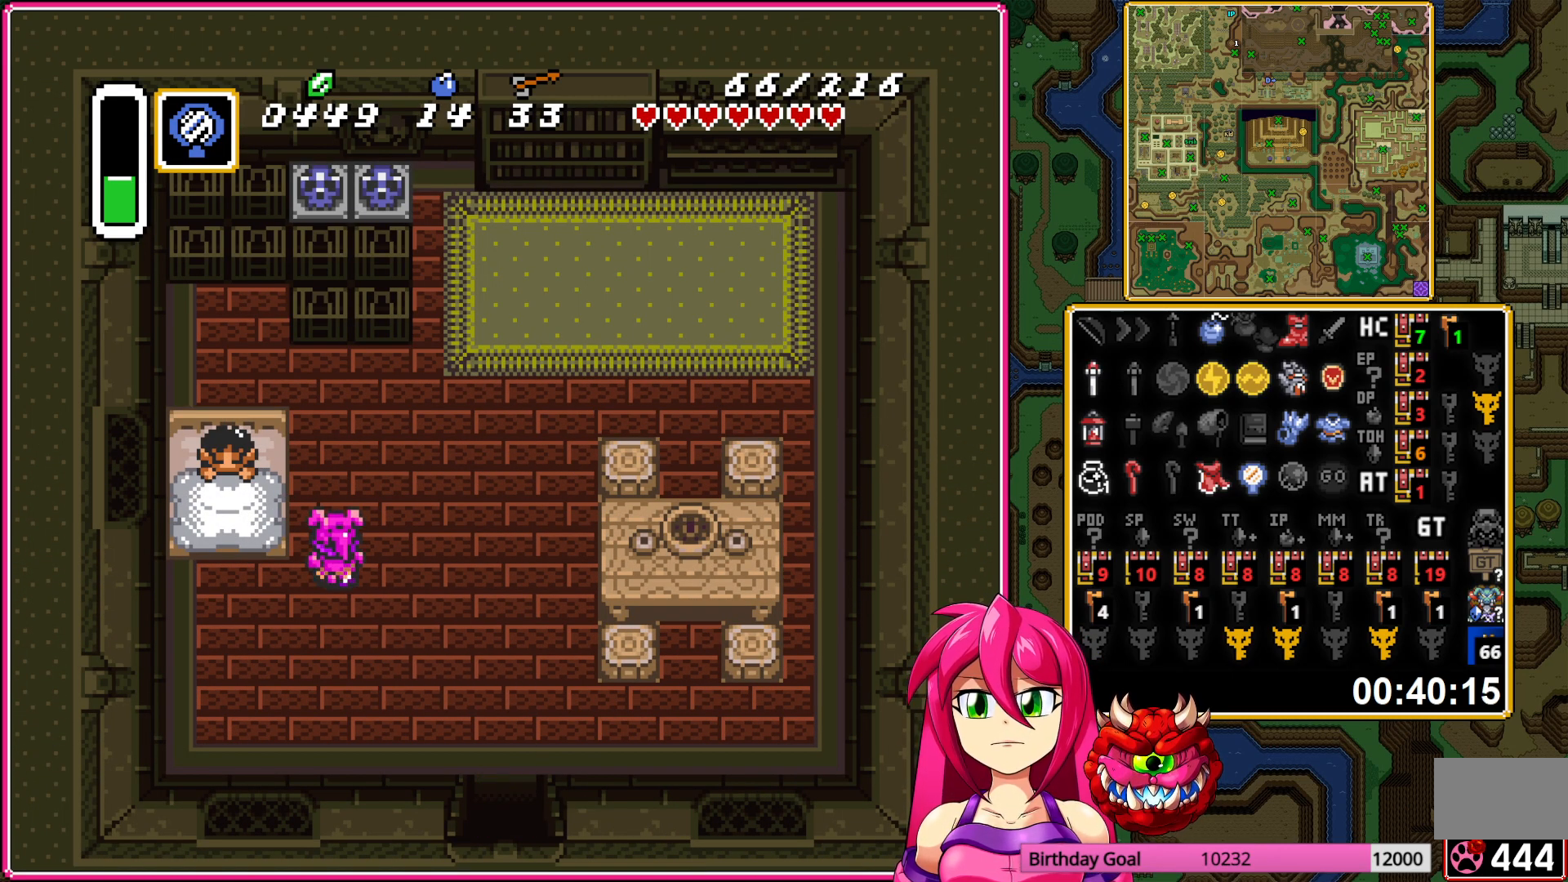
{"buttons": [], "events": [[133, "DPAD_LEFT", "up"], [150, "DPAD_UP", "up"]]}
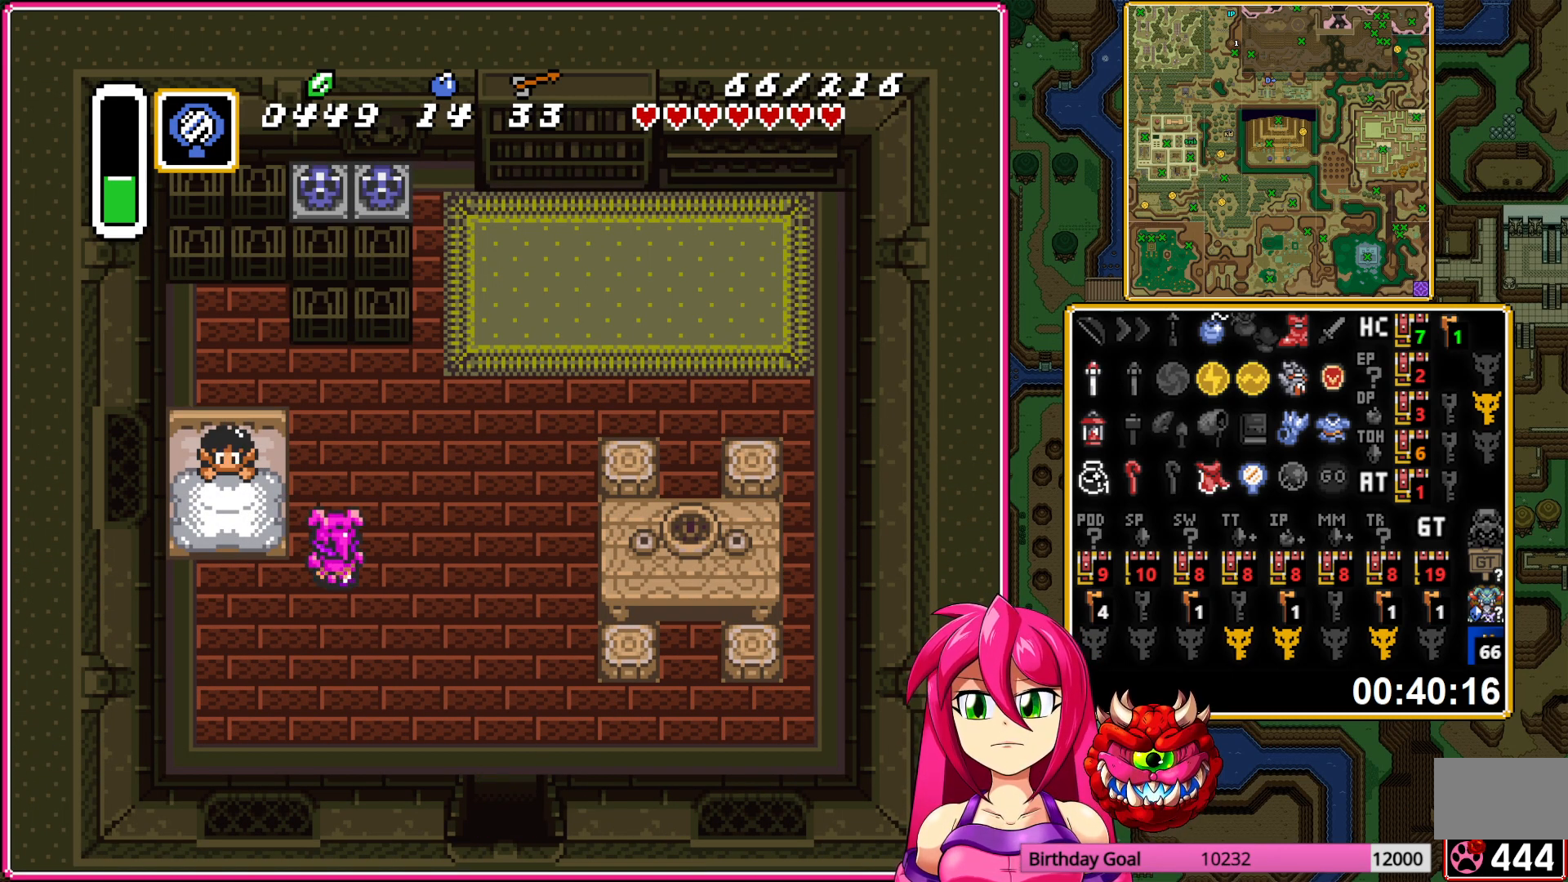
{"buttons": [], "events": []}
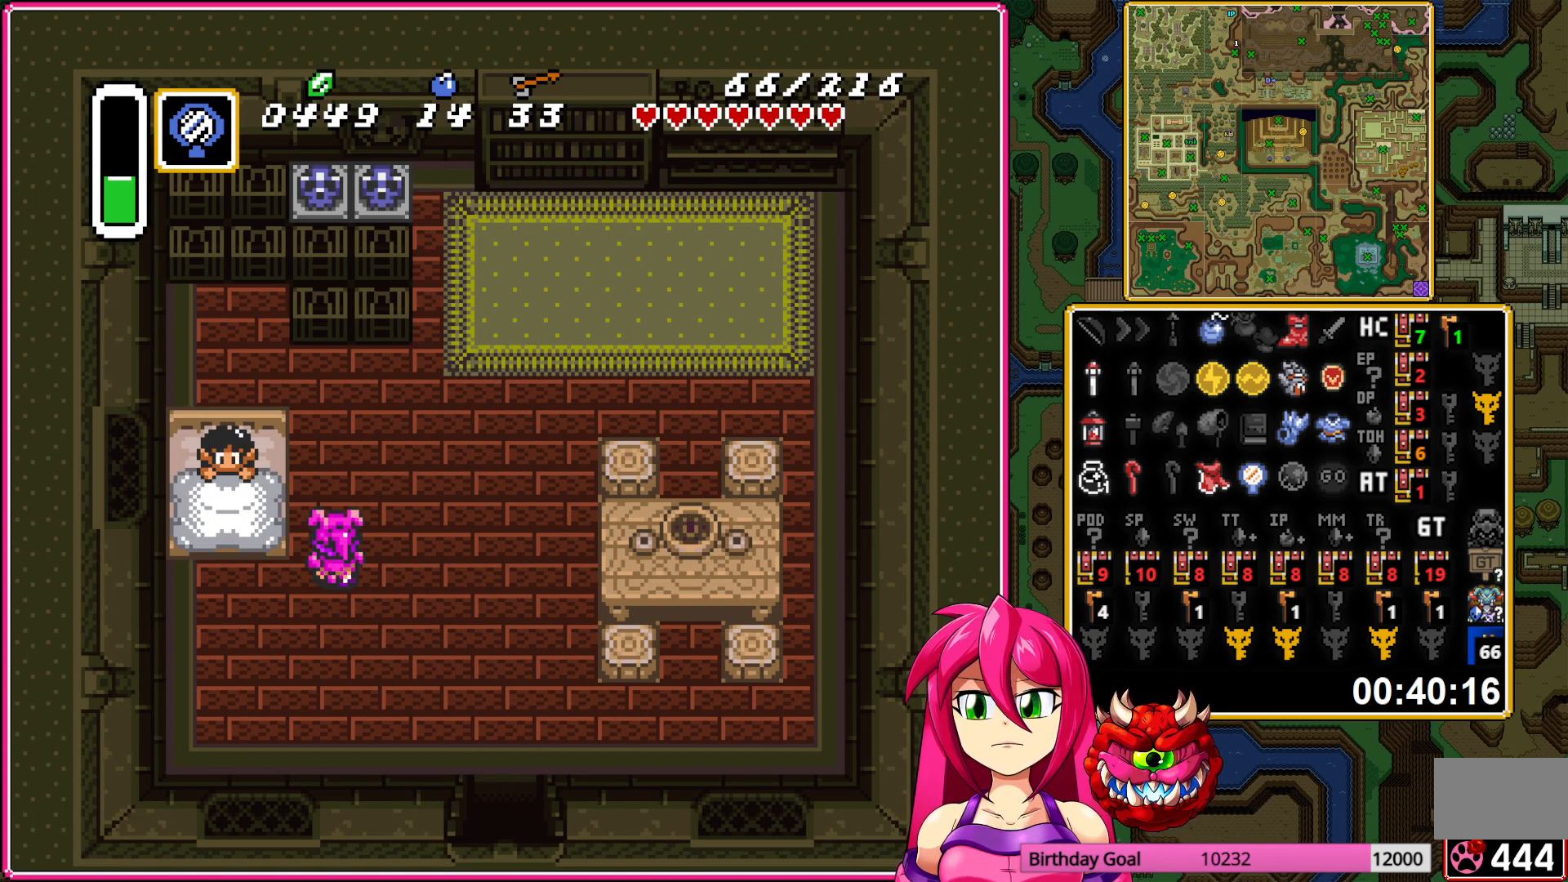
{"buttons": [], "events": []}
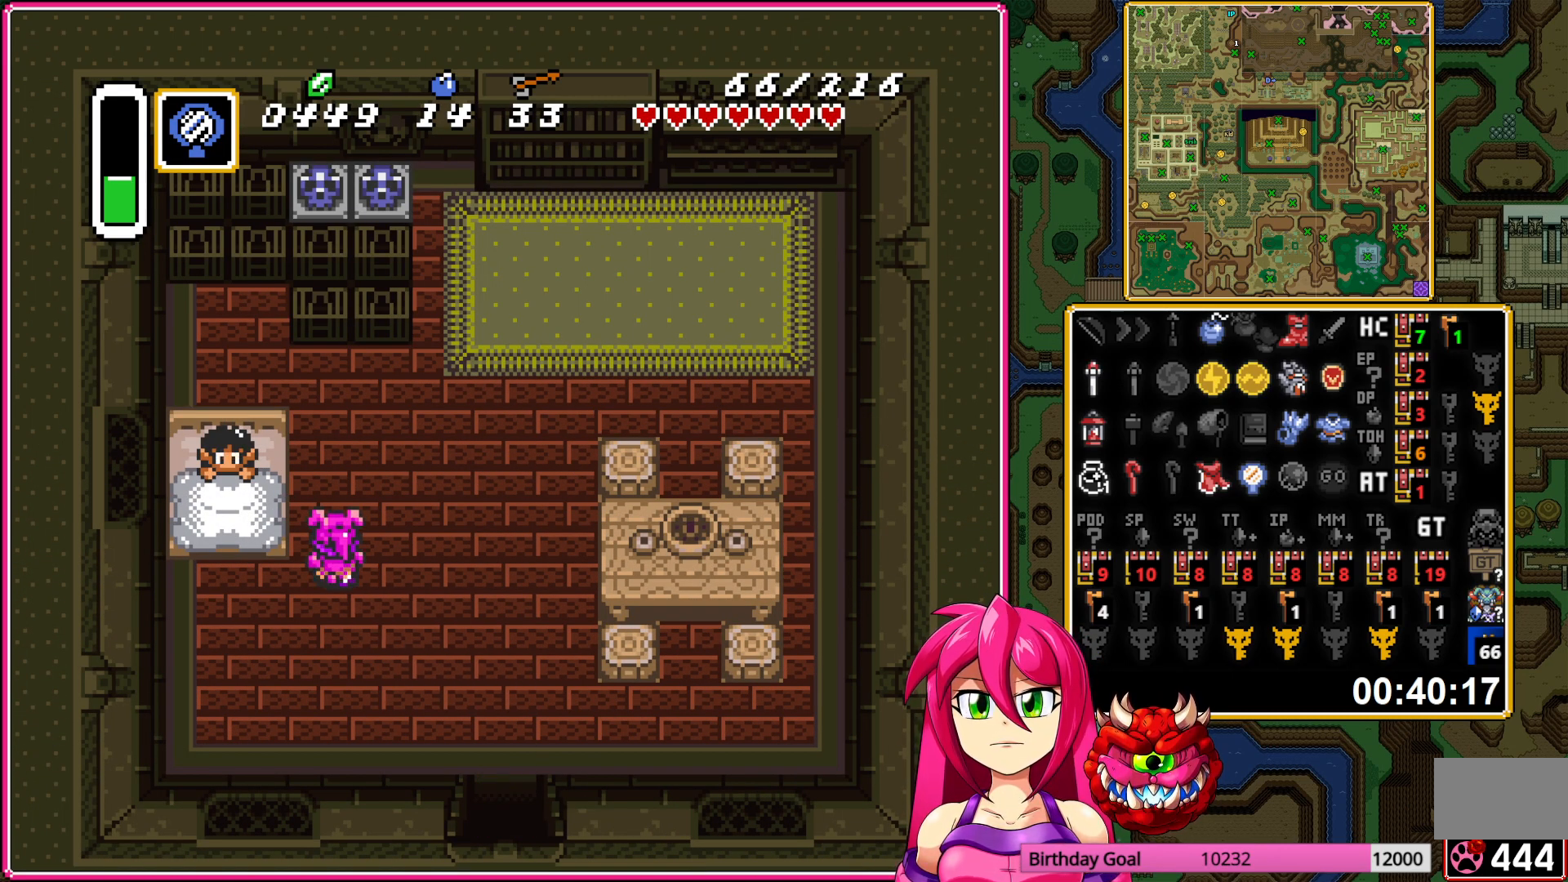
{"buttons": ["DPAD_DOWN", "DPAD_RIGHT"], "events": [[133, "DPAD_DOWN", "down"], [133, "DPAD_RIGHT", "down"]]}
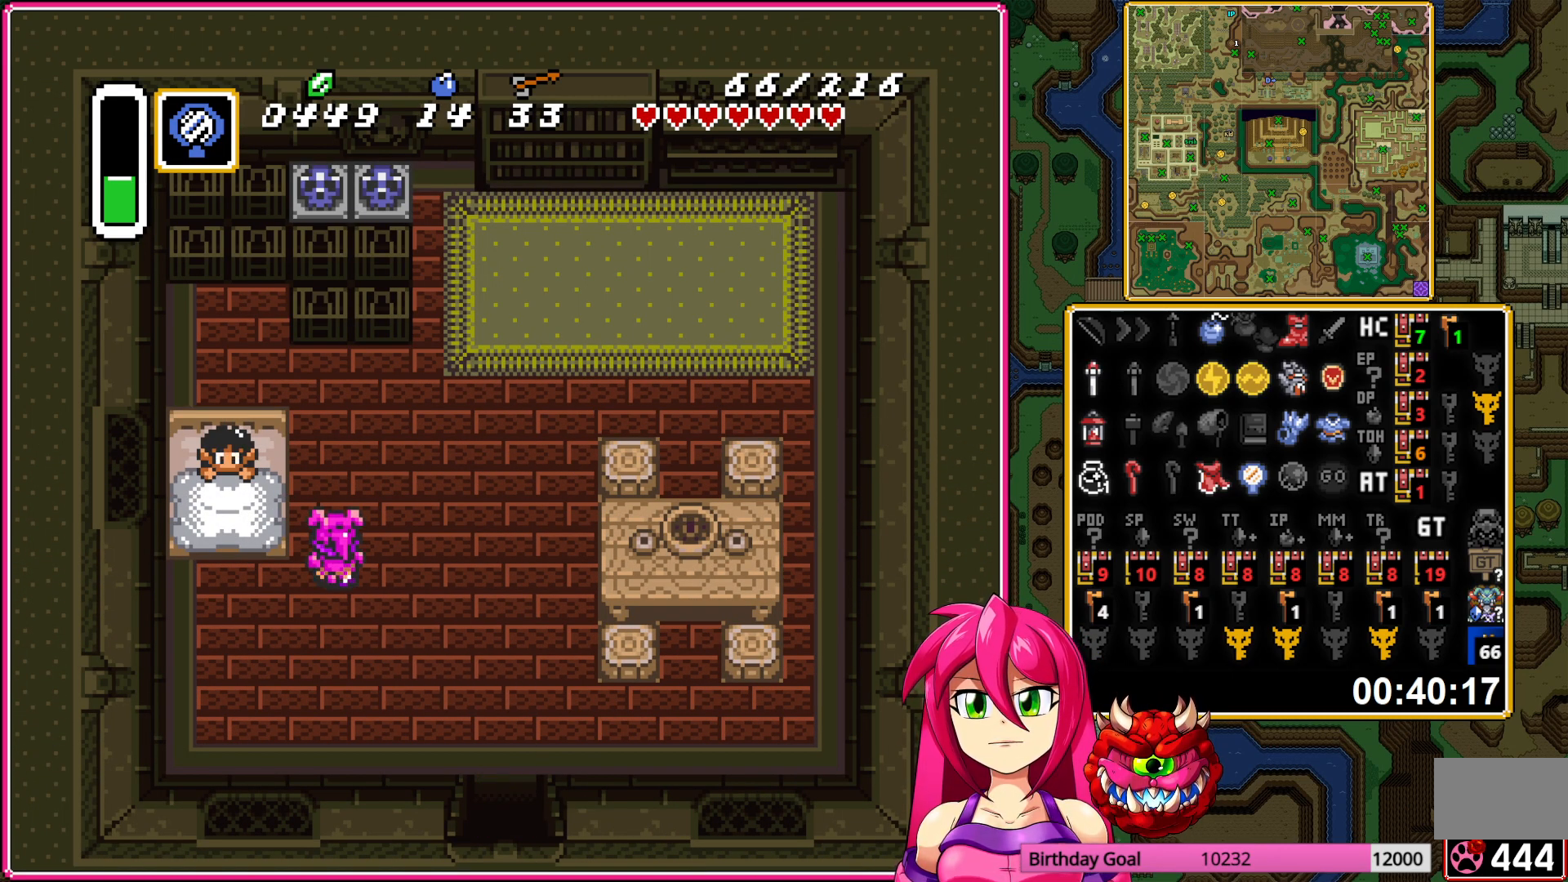
{"buttons": ["DPAD_DOWN", "DPAD_RIGHT"], "events": []}
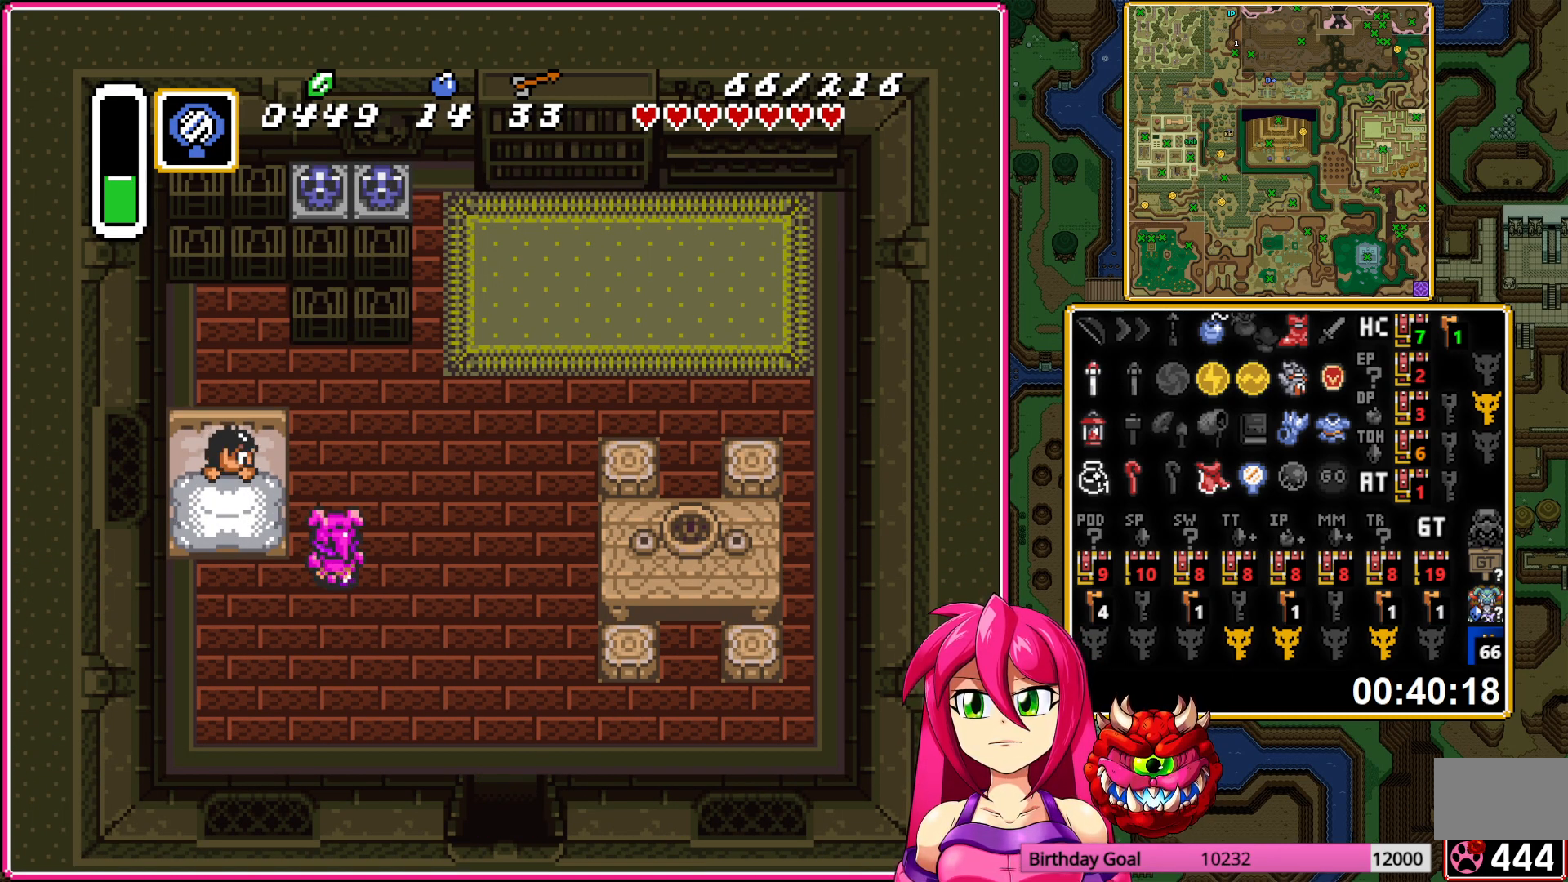
{"buttons": ["DPAD_DOWN", "DPAD_RIGHT"], "events": []}